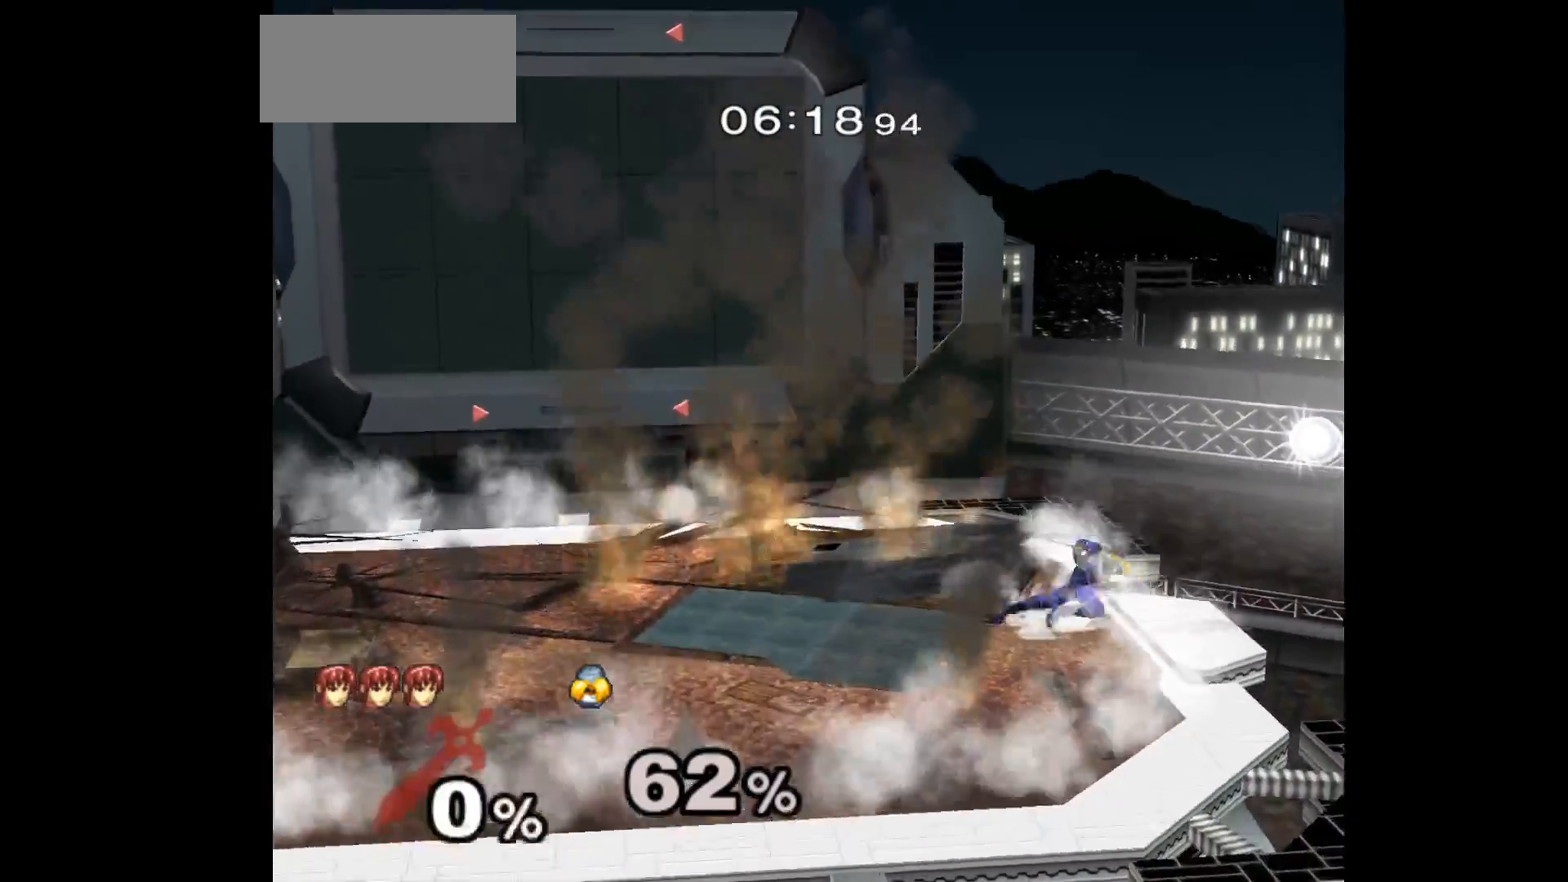
Gameplay with a controller (Nintendo layout); each line is a JSON object with the inputs held at the frame after it. "events" lists button and stick changes between this image and that frame as [ms after this image, input, new state], when the widget could be followed in between. Not read: L3 R3 START right_stick.
{"buttons": [], "left_stick": "right", "events": [[133, "left_stick", "right"]]}
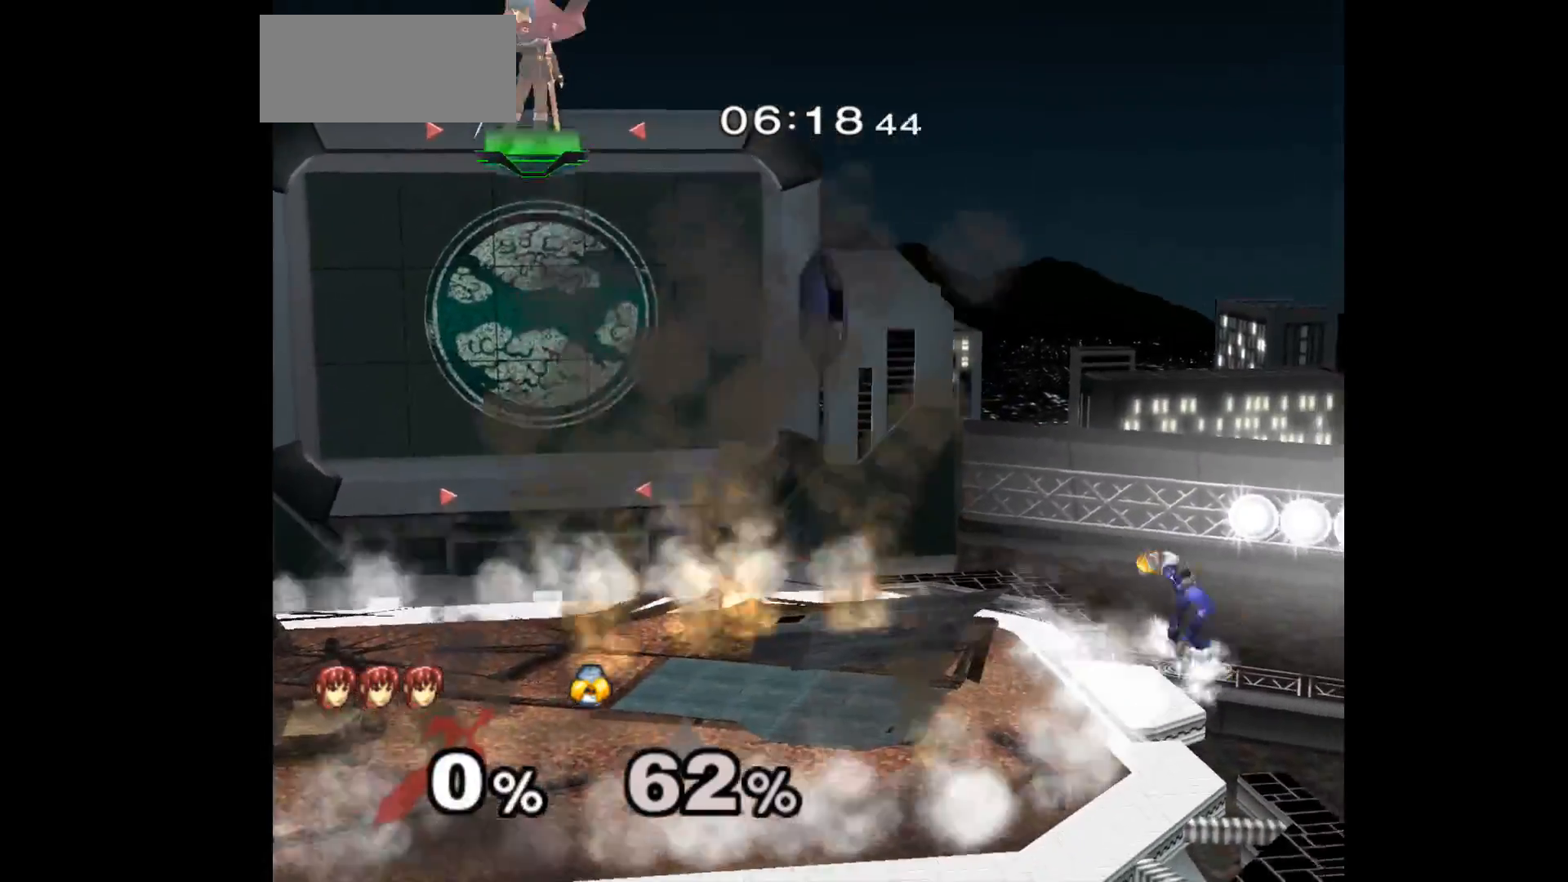
{"buttons": [], "left_stick": "down-right", "events": [[367, "left_stick", "down-right"]]}
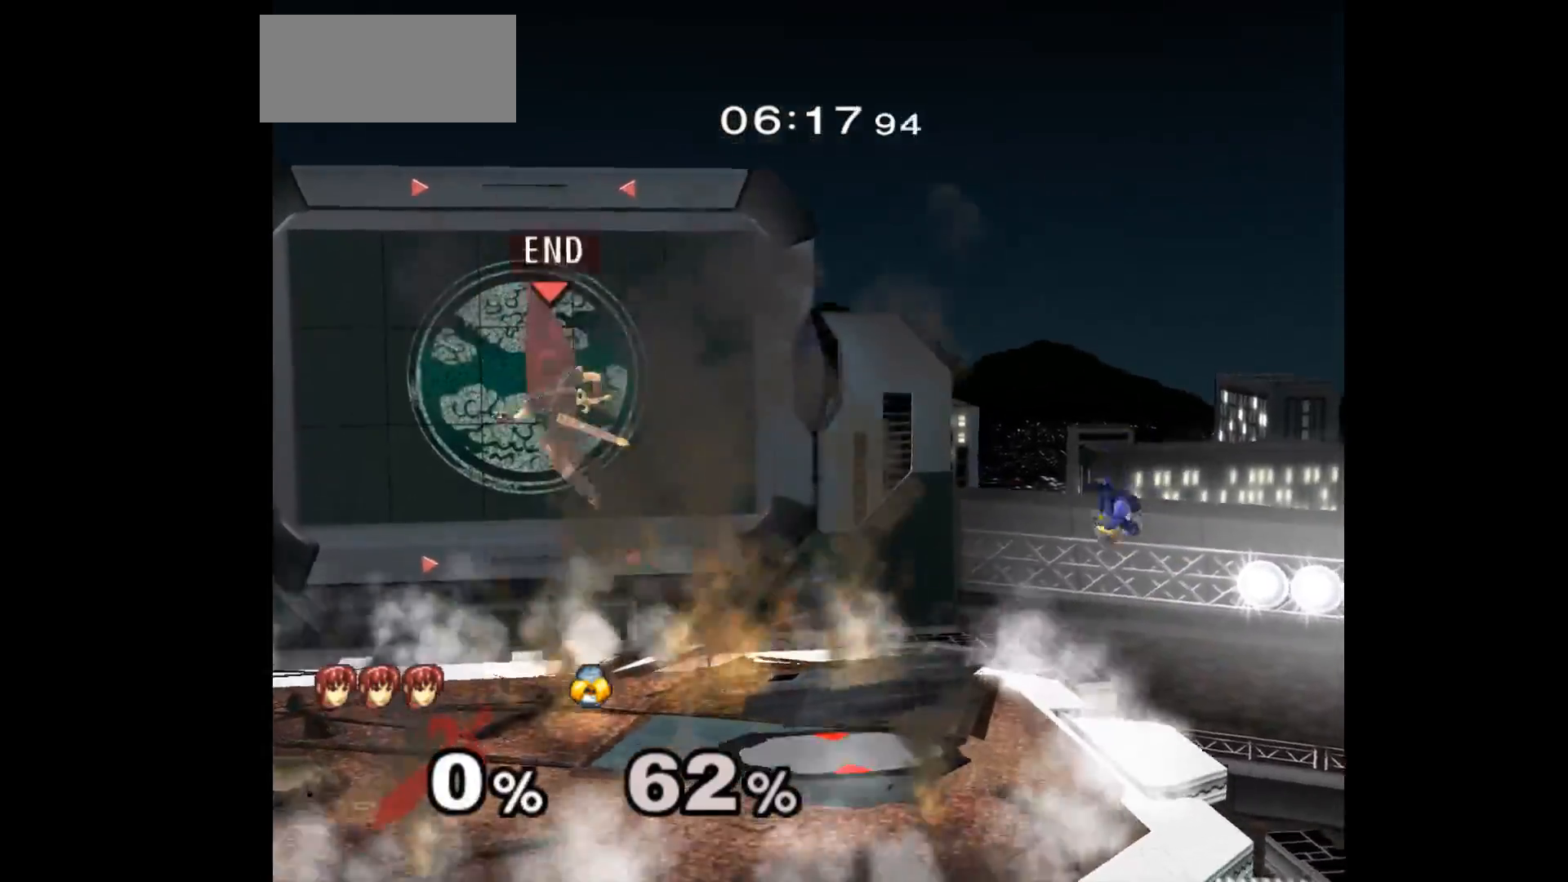
{"buttons": [], "left_stick": "up-right", "events": [[150, "left_stick", "up-right"]]}
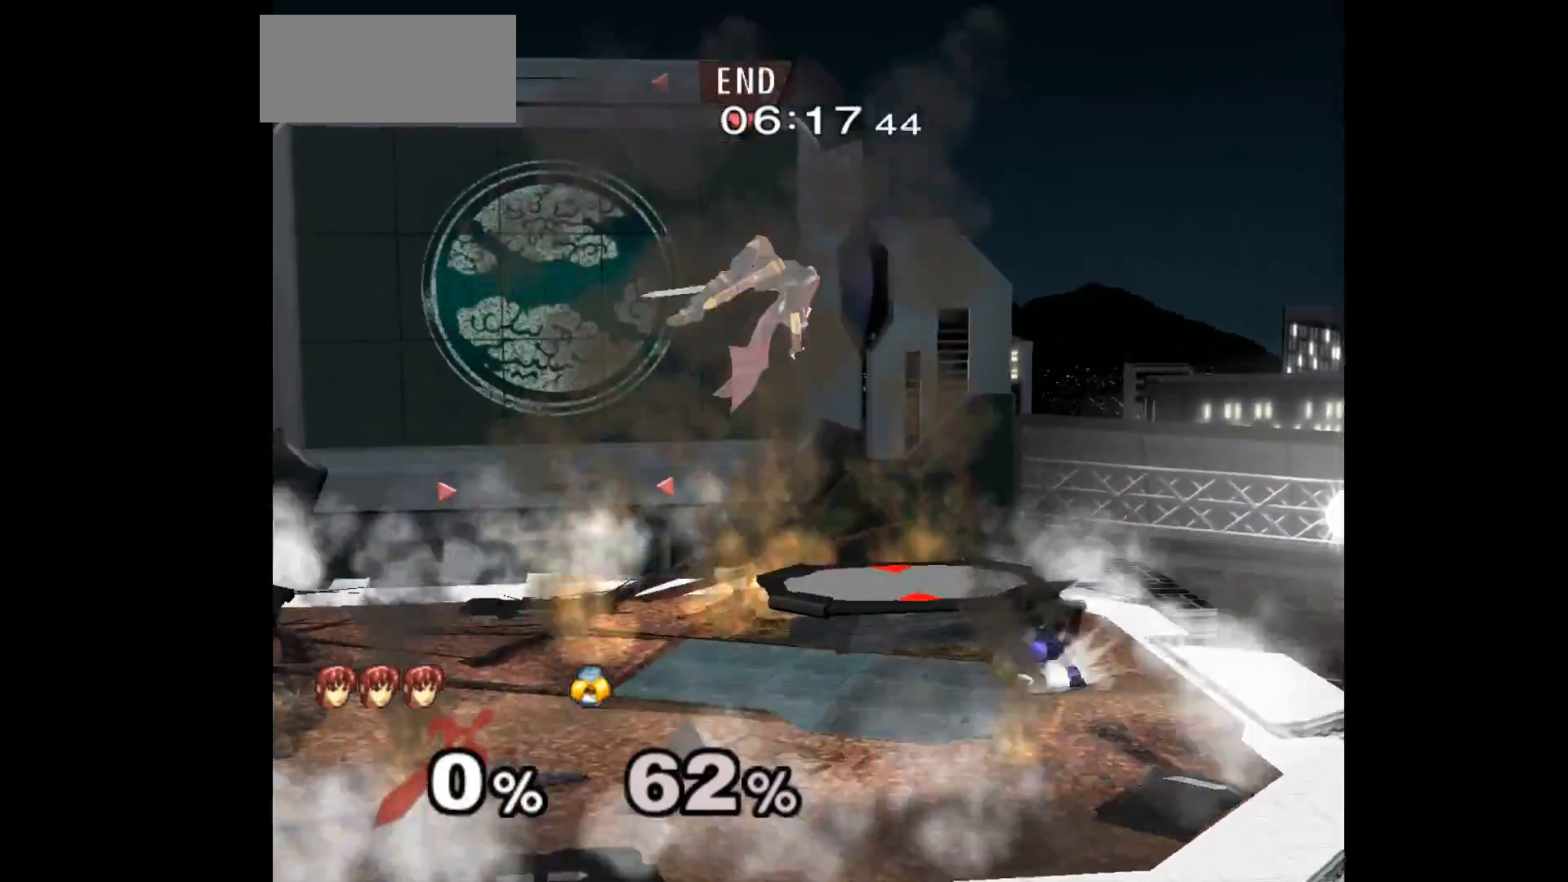
{"buttons": ["Z"], "left_stick": "center", "events": [[150, "left_stick", "down"], [167, "A", "down"], [183, "Z", "down"], [283, "Z", "up"], [300, "A", "up"], [300, "left_stick", "right"], [483, "Z", "down"], [483, "left_stick", "center"]]}
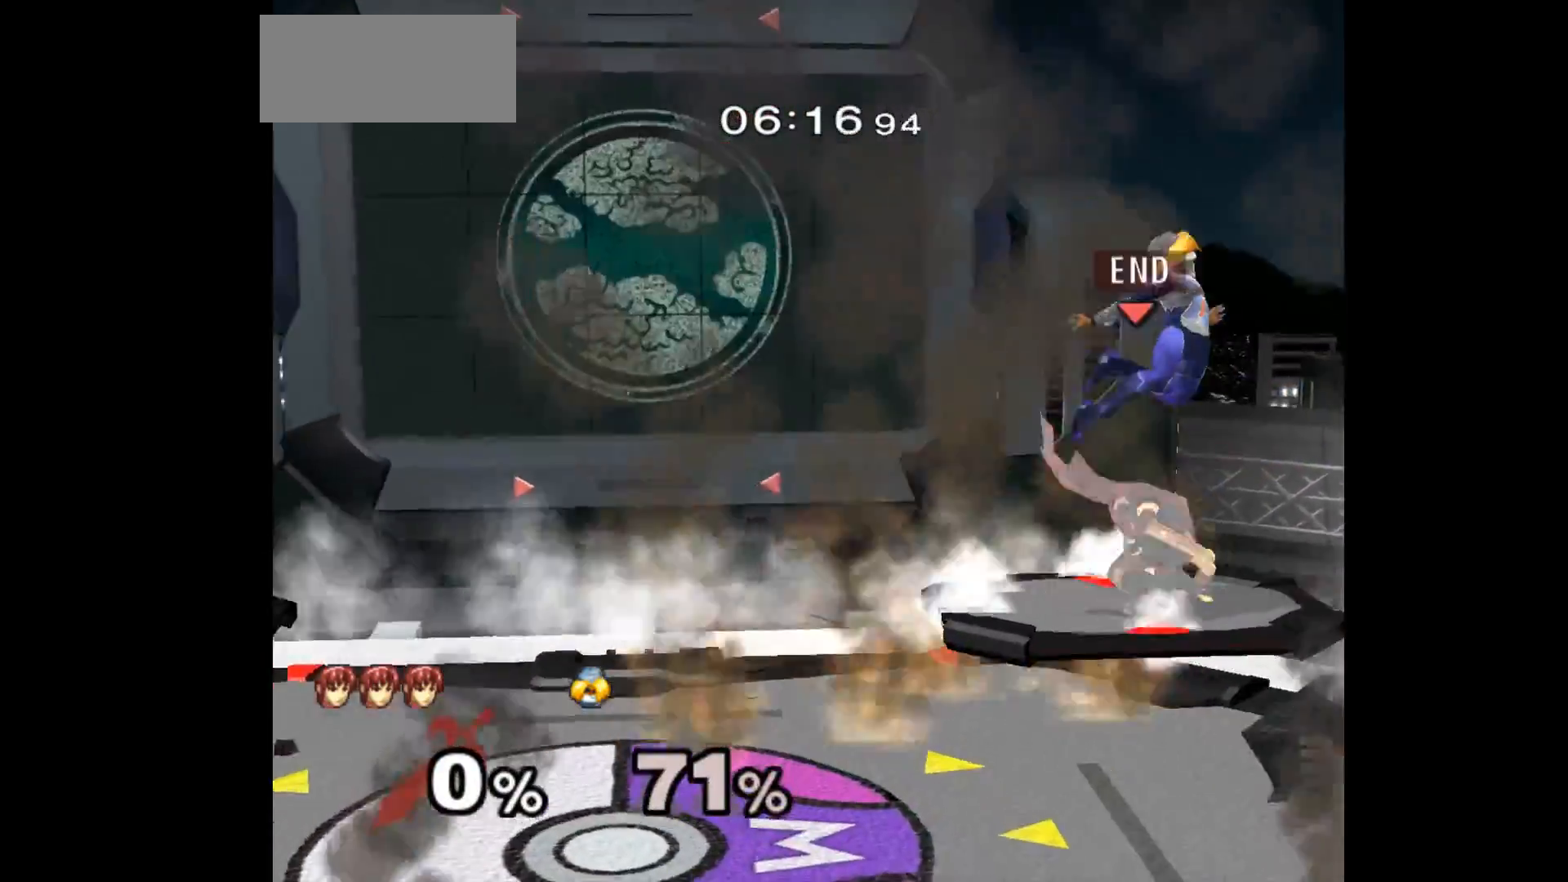
{"buttons": ["Z"], "left_stick": "up", "events": [[133, "Z", "up"], [317, "left_stick", "up-right"], [417, "Z", "down"], [417, "left_stick", "up"]]}
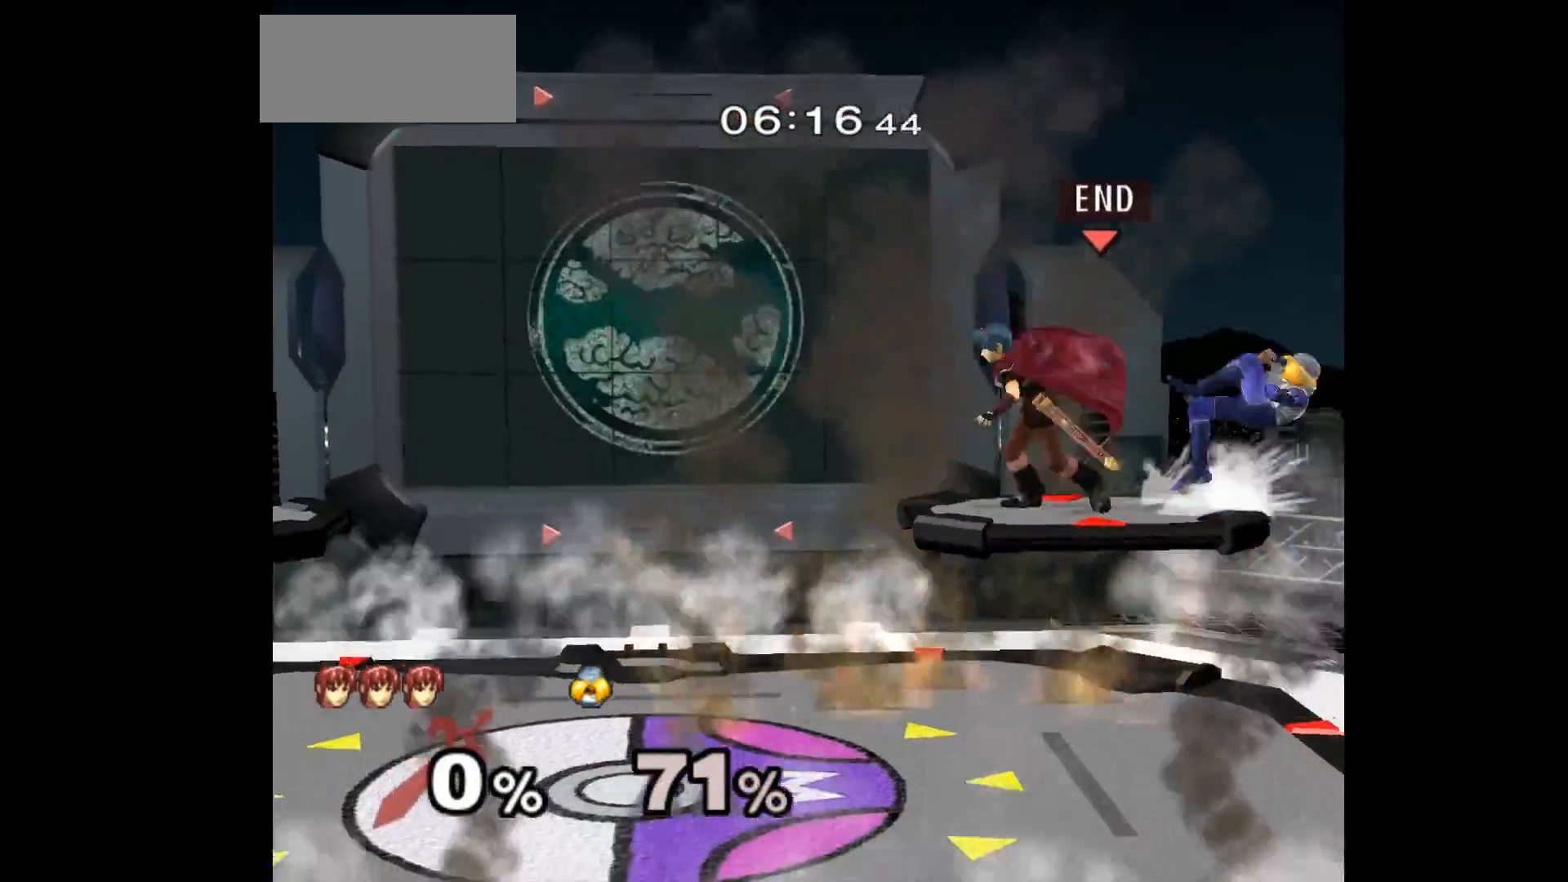
{"buttons": [], "left_stick": "down-left", "events": [[50, "Z", "up"], [67, "left_stick", "center"], [167, "X", "down"], [183, "X", "up"], [317, "X", "down"], [333, "X", "up"], [367, "X", "down"], [383, "X", "up"], [417, "left_stick", "down-left"]]}
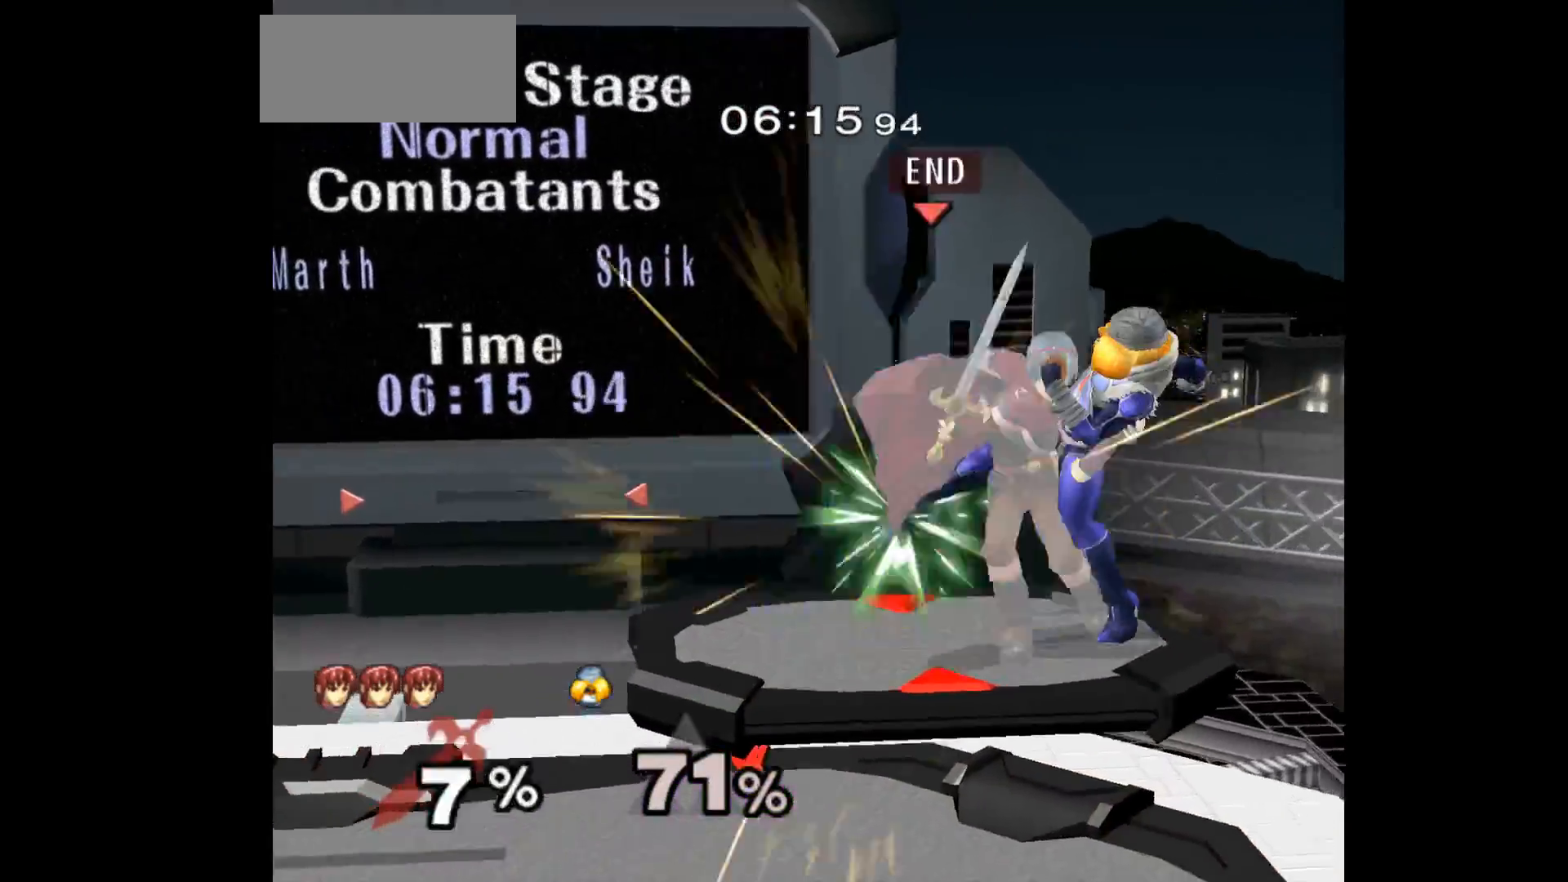
{"buttons": [], "left_stick": "up", "events": [[17, "B", "down"], [17, "left_stick", "down-right"], [67, "X", "down"], [150, "X", "up"], [167, "B", "up"], [167, "left_stick", "center"], [400, "left_stick", "up"]]}
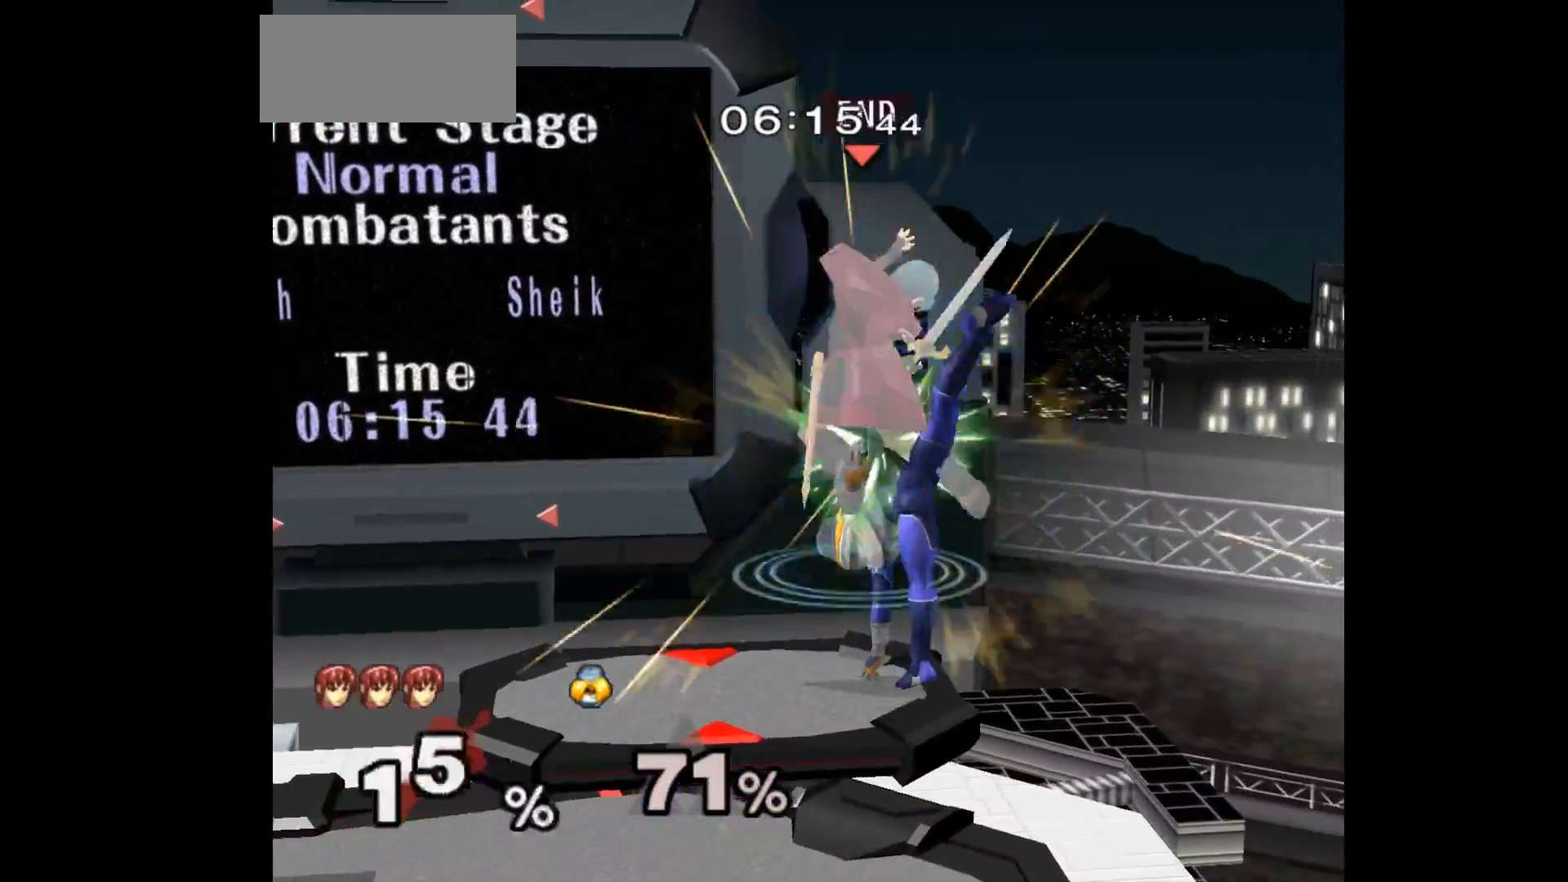
{"buttons": [], "left_stick": "right", "events": [[150, "left_stick", "up-left"], [367, "left_stick", "down-left"], [383, "Z", "down"], [400, "A", "down"], [450, "left_stick", "down-right"], [500, "A", "up"], [500, "Z", "up"], [500, "left_stick", "right"]]}
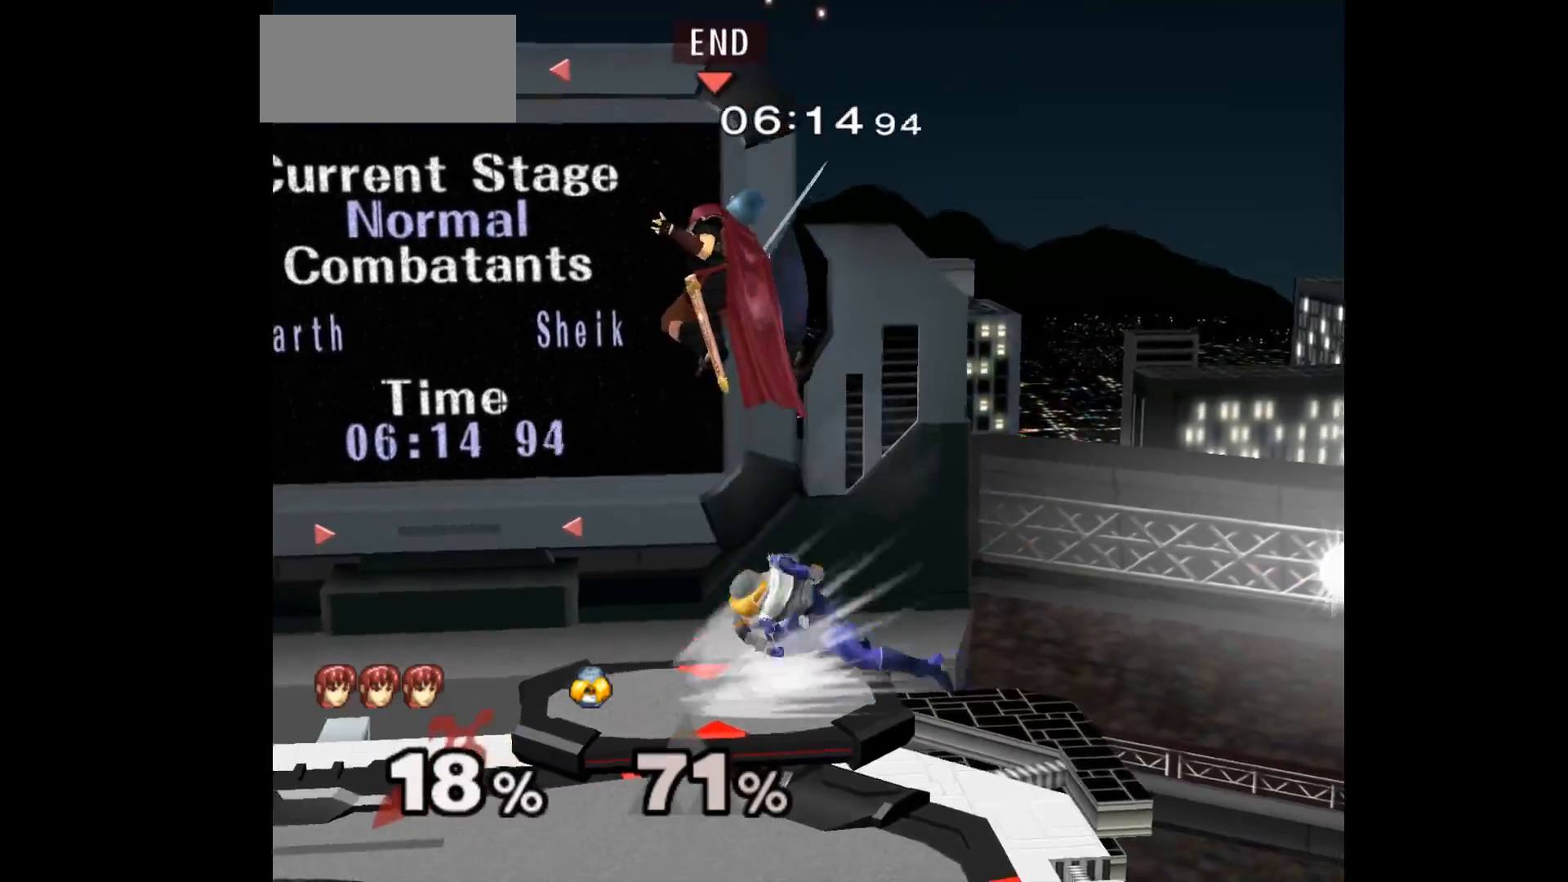
{"buttons": [], "left_stick": "center", "events": [[283, "left_stick", "center"]]}
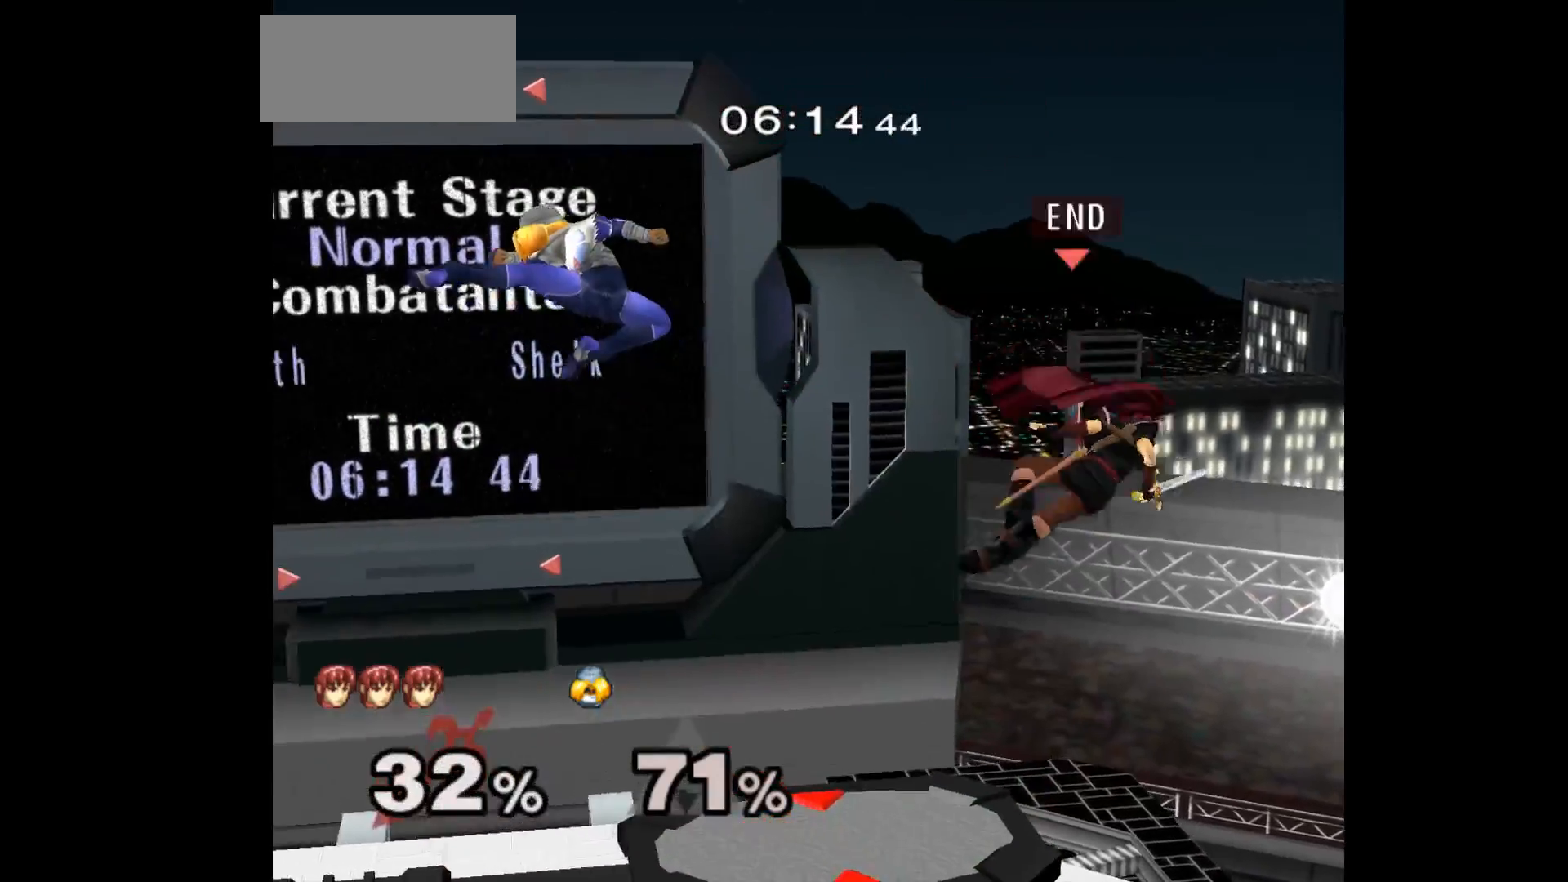
{"buttons": [], "left_stick": "up", "events": [[367, "left_stick", "up"]]}
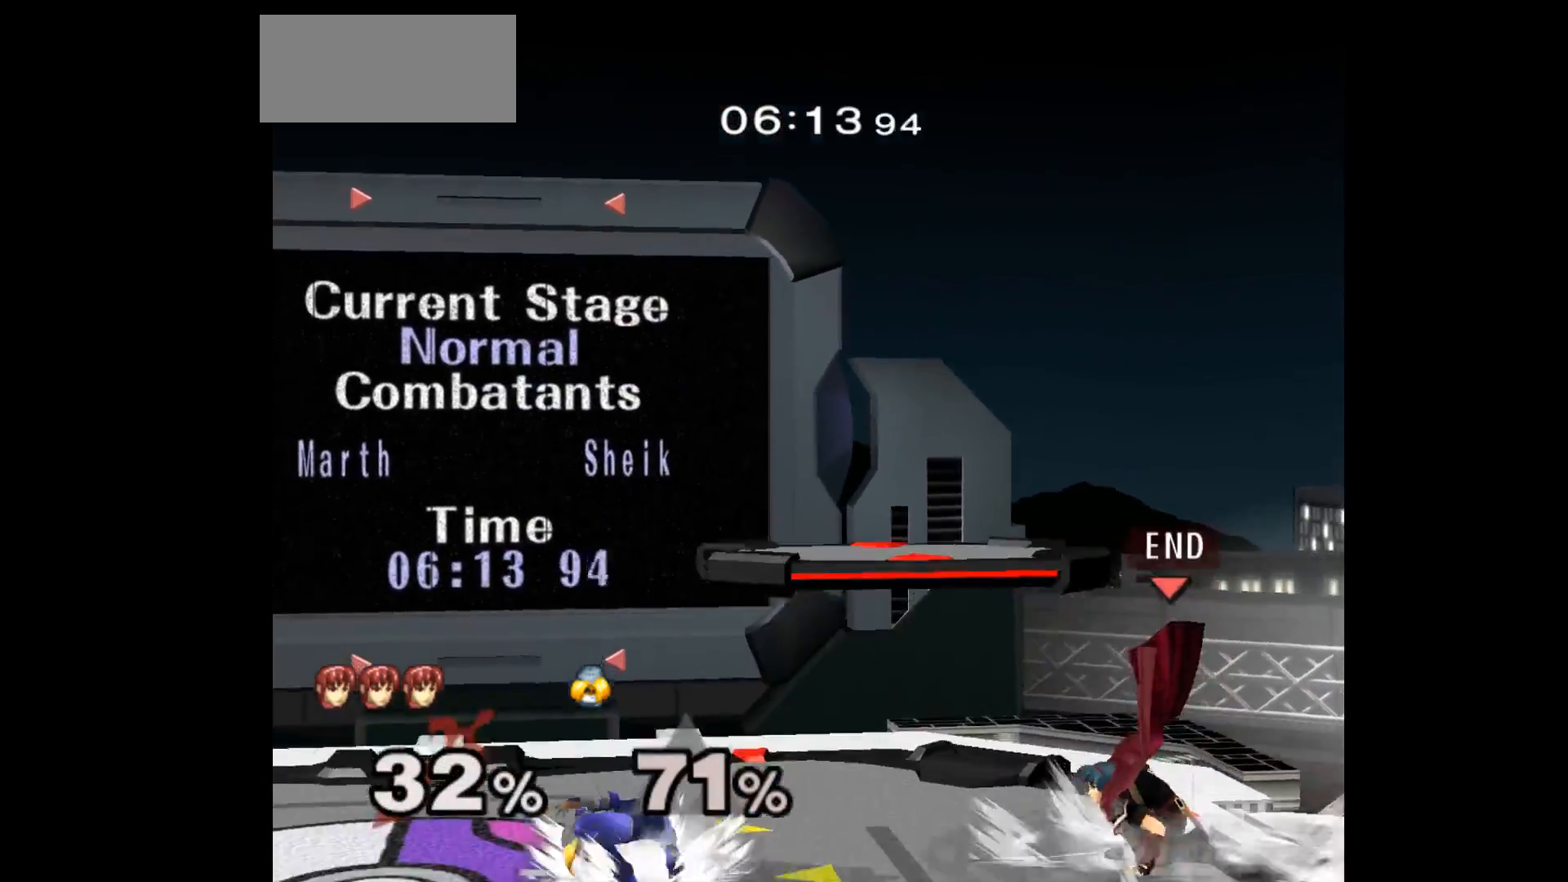
{"buttons": [], "left_stick": "up-right", "events": [[33, "left_stick", "up-right"]]}
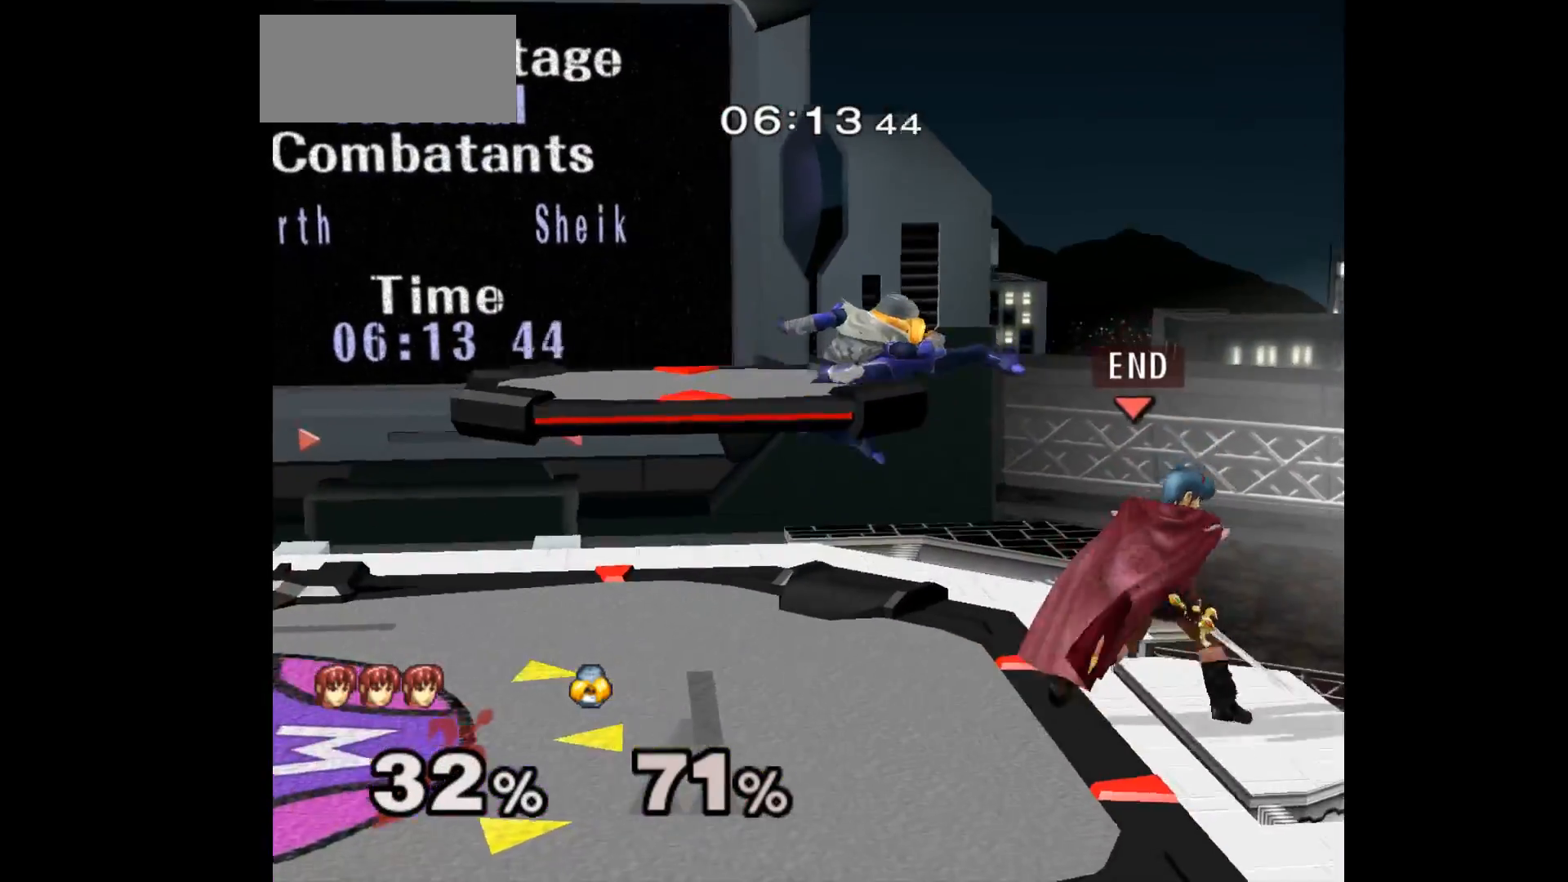
{"buttons": [], "left_stick": "down"}
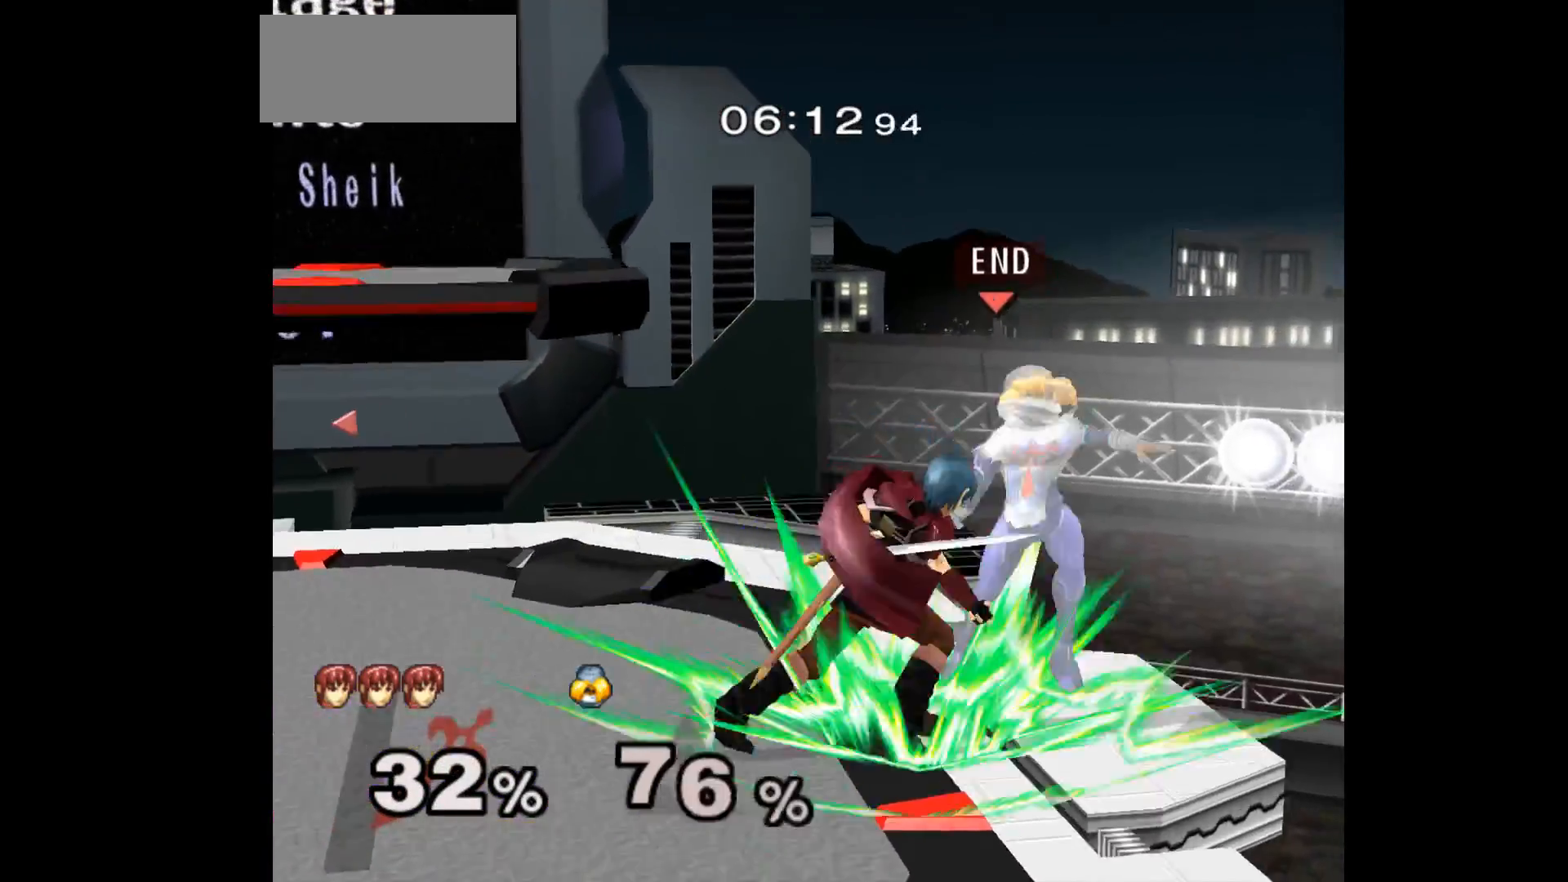
{"buttons": [], "left_stick": "up", "events": [[183, "left_stick", "center"], [450, "left_stick", "up"]]}
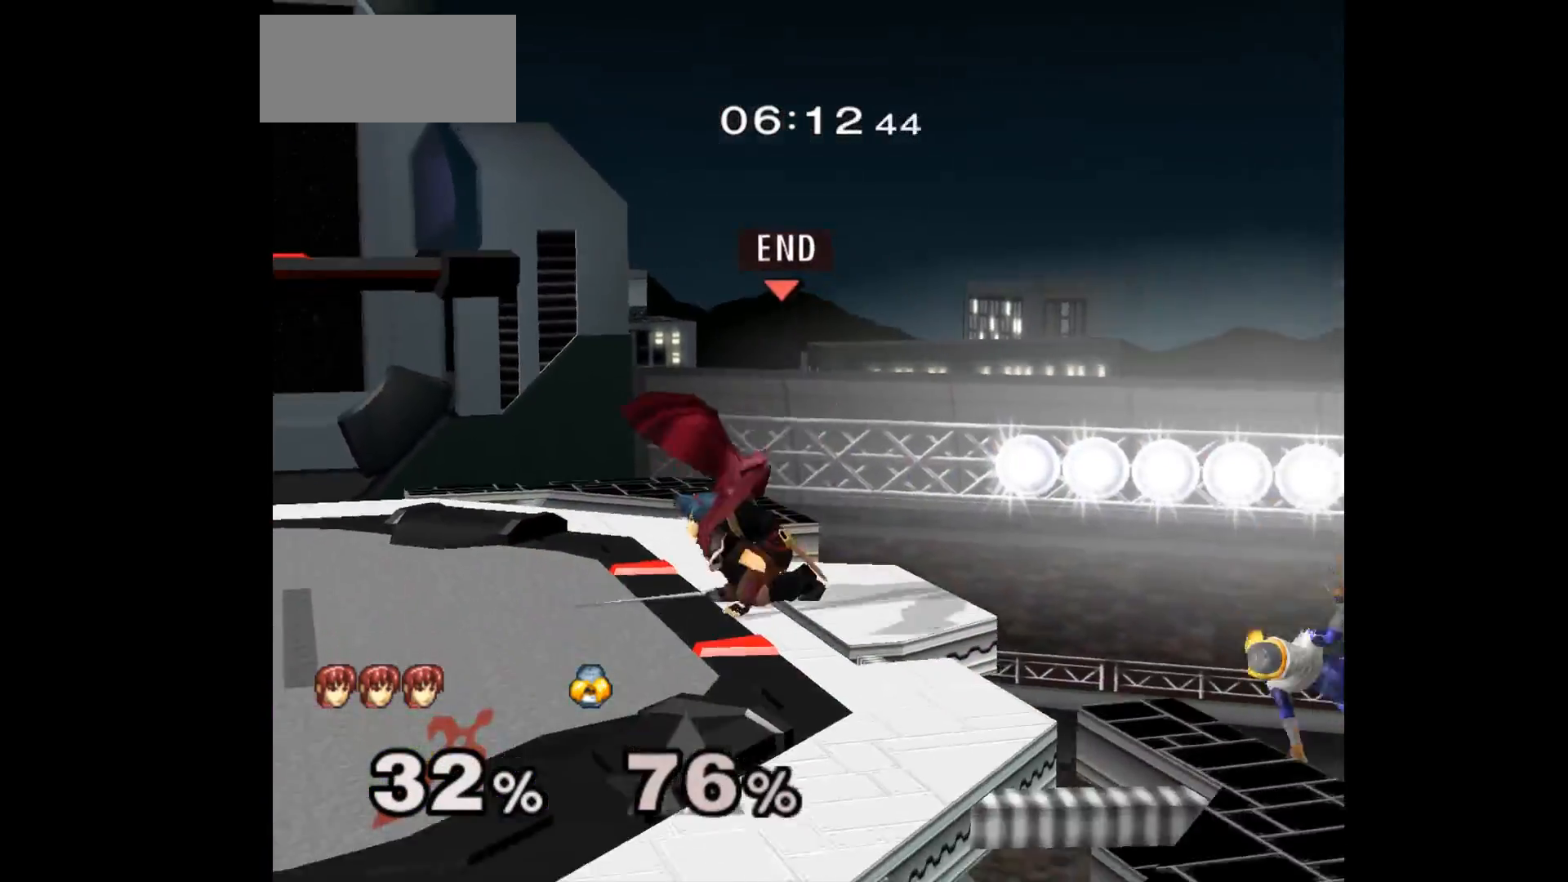
{"buttons": ["A"], "left_stick": "right", "events": [[17, "left_stick", "down"], [200, "left_stick", "right"], [350, "A", "down"]]}
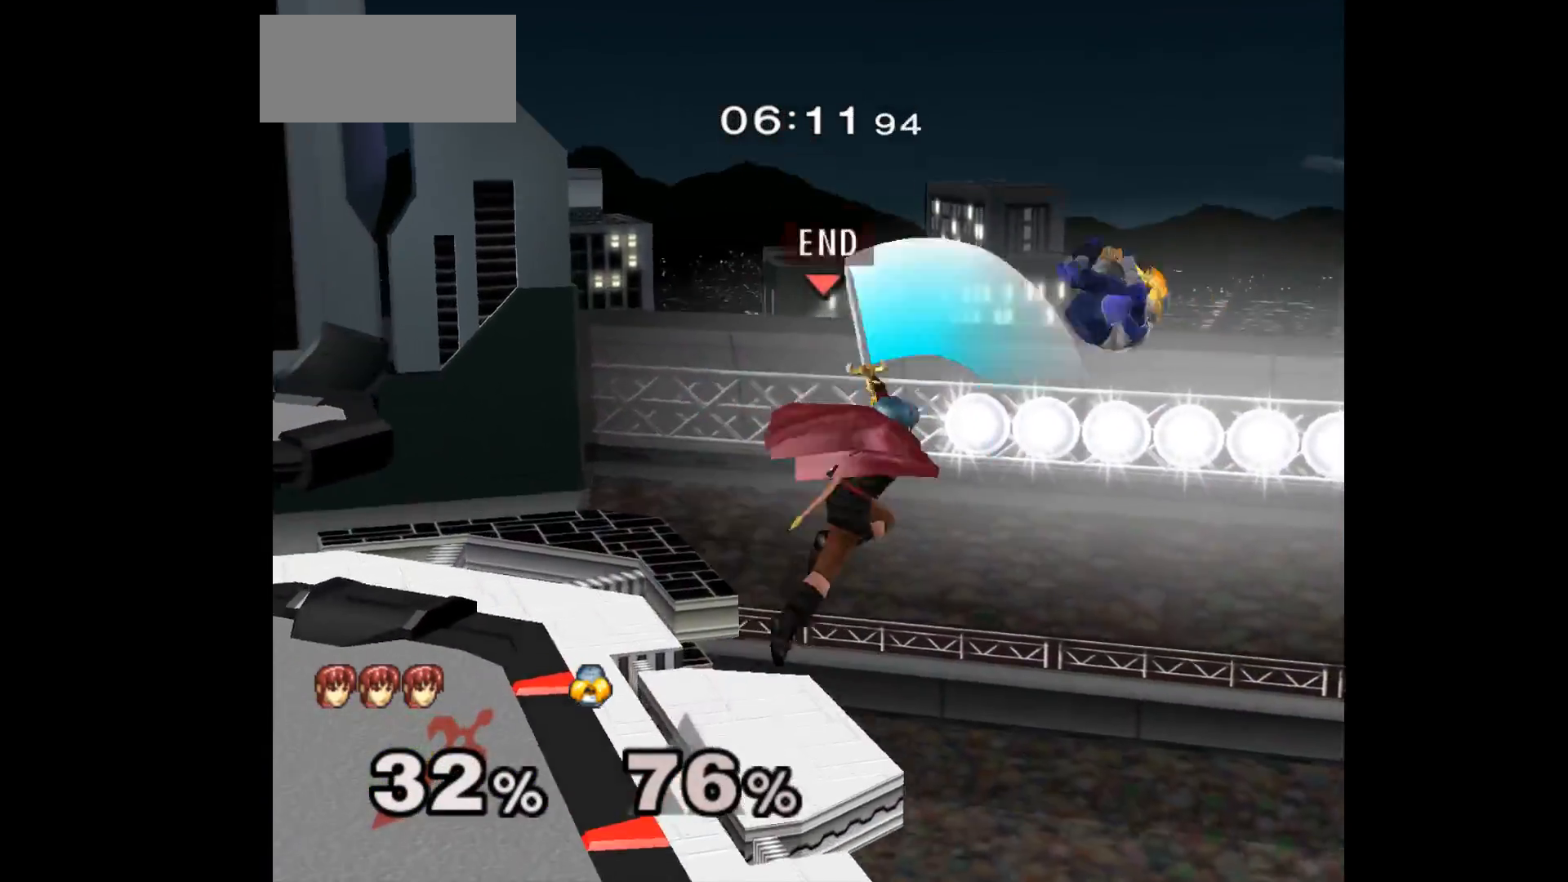
{"buttons": [], "left_stick": "up", "events": [[50, "A", "up"], [167, "left_stick", "left"], [350, "left_stick", "center"], [417, "left_stick", "up"]]}
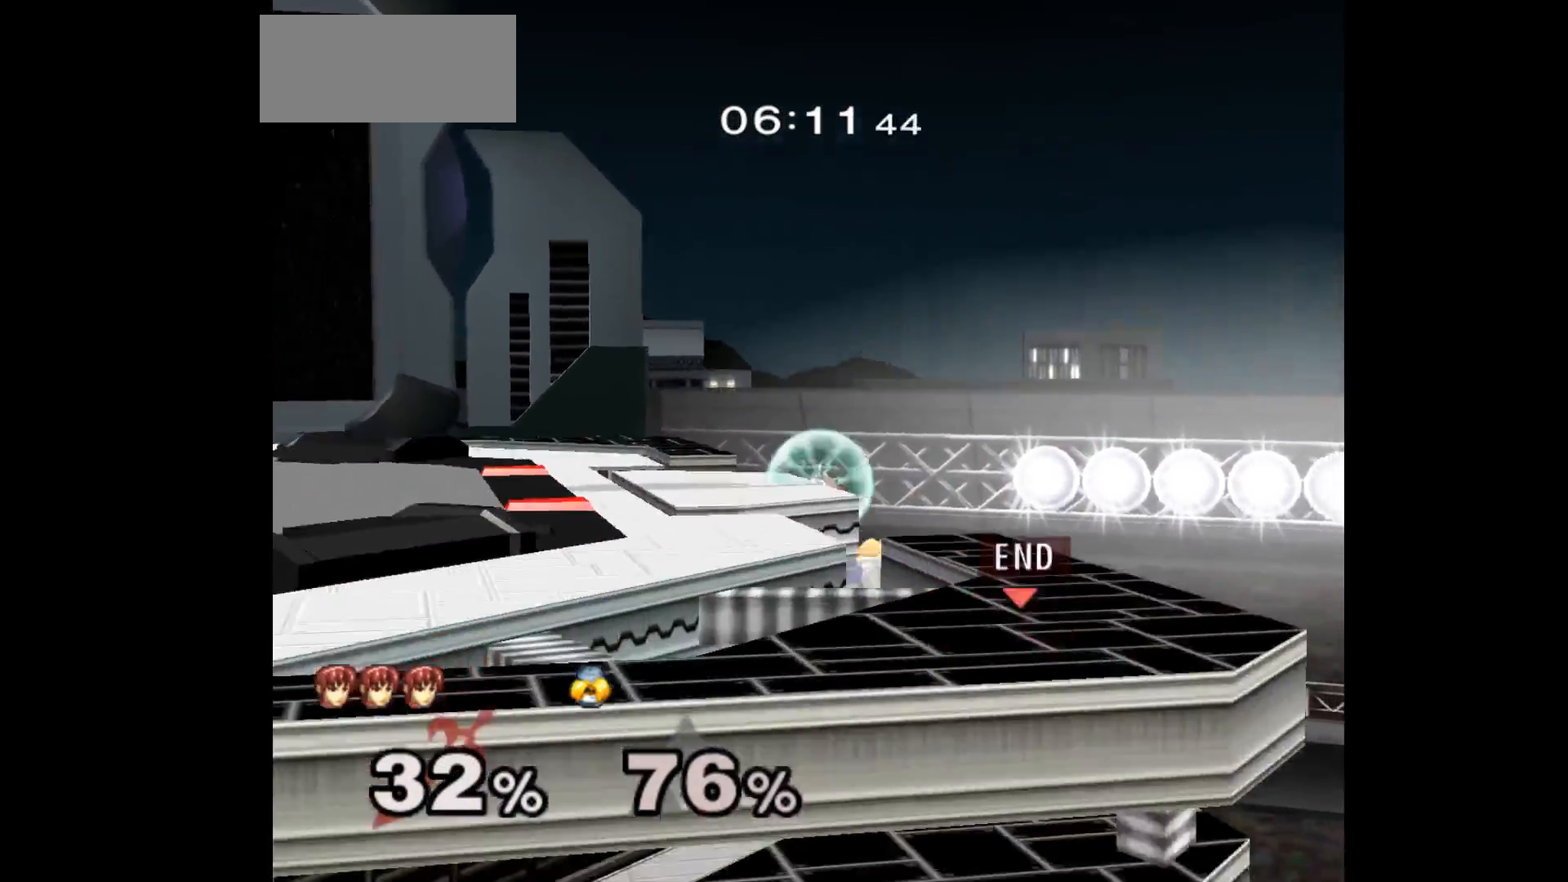
{"buttons": [], "left_stick": "right", "events": [[117, "left_stick", "left"], [200, "B", "down"], [333, "B", "up"], [367, "left_stick", "right"]]}
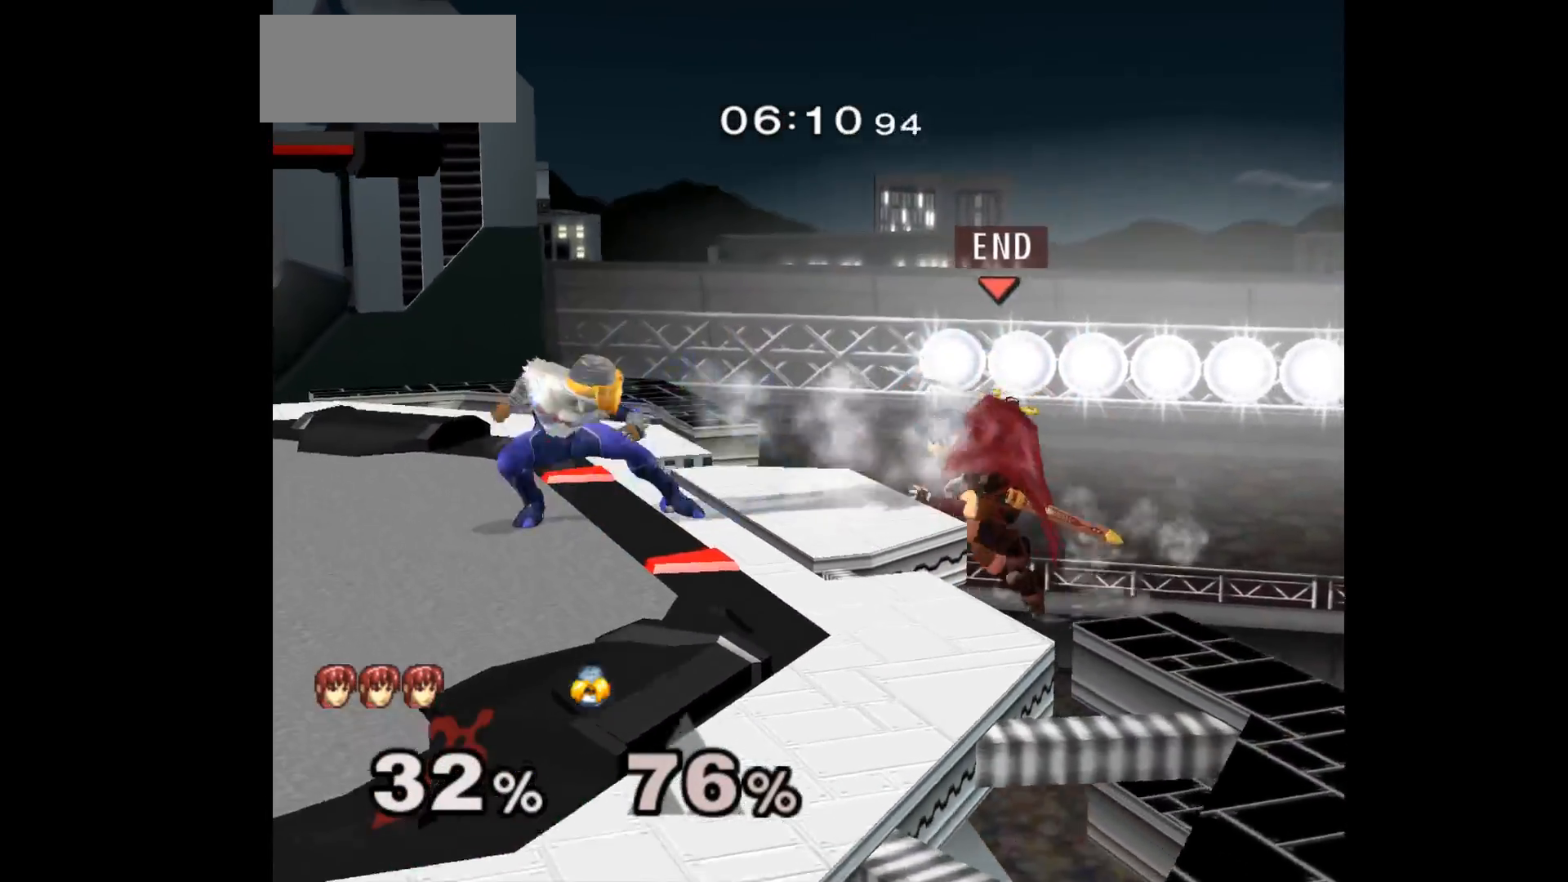
{"buttons": [], "left_stick": "center", "events": [[100, "left_stick", "center"]]}
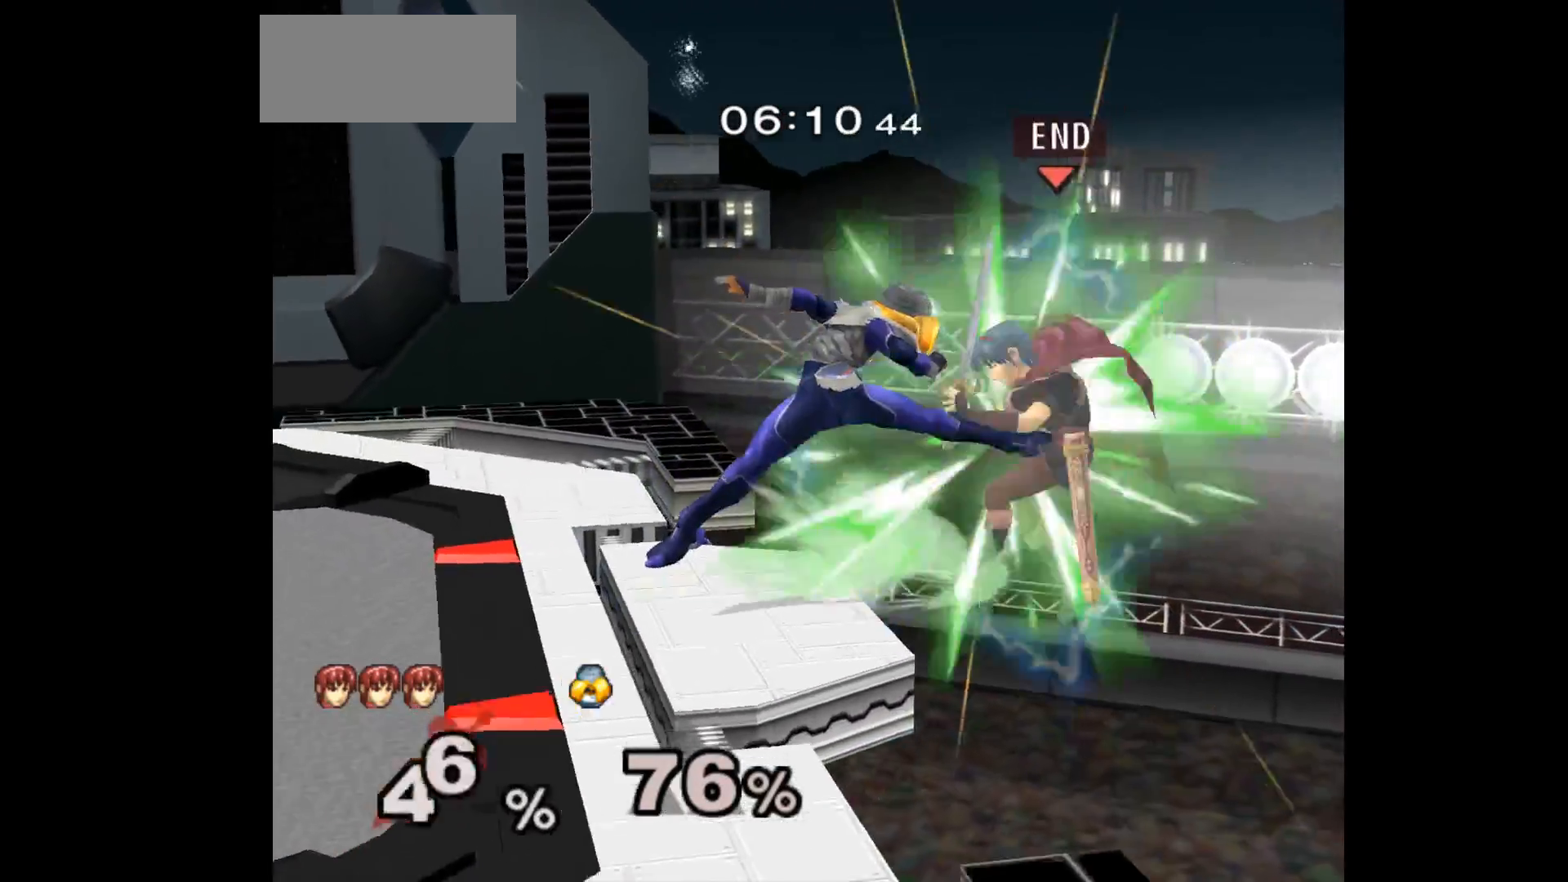
{"buttons": [], "left_stick": "left", "events": [[200, "left_stick", "left"]]}
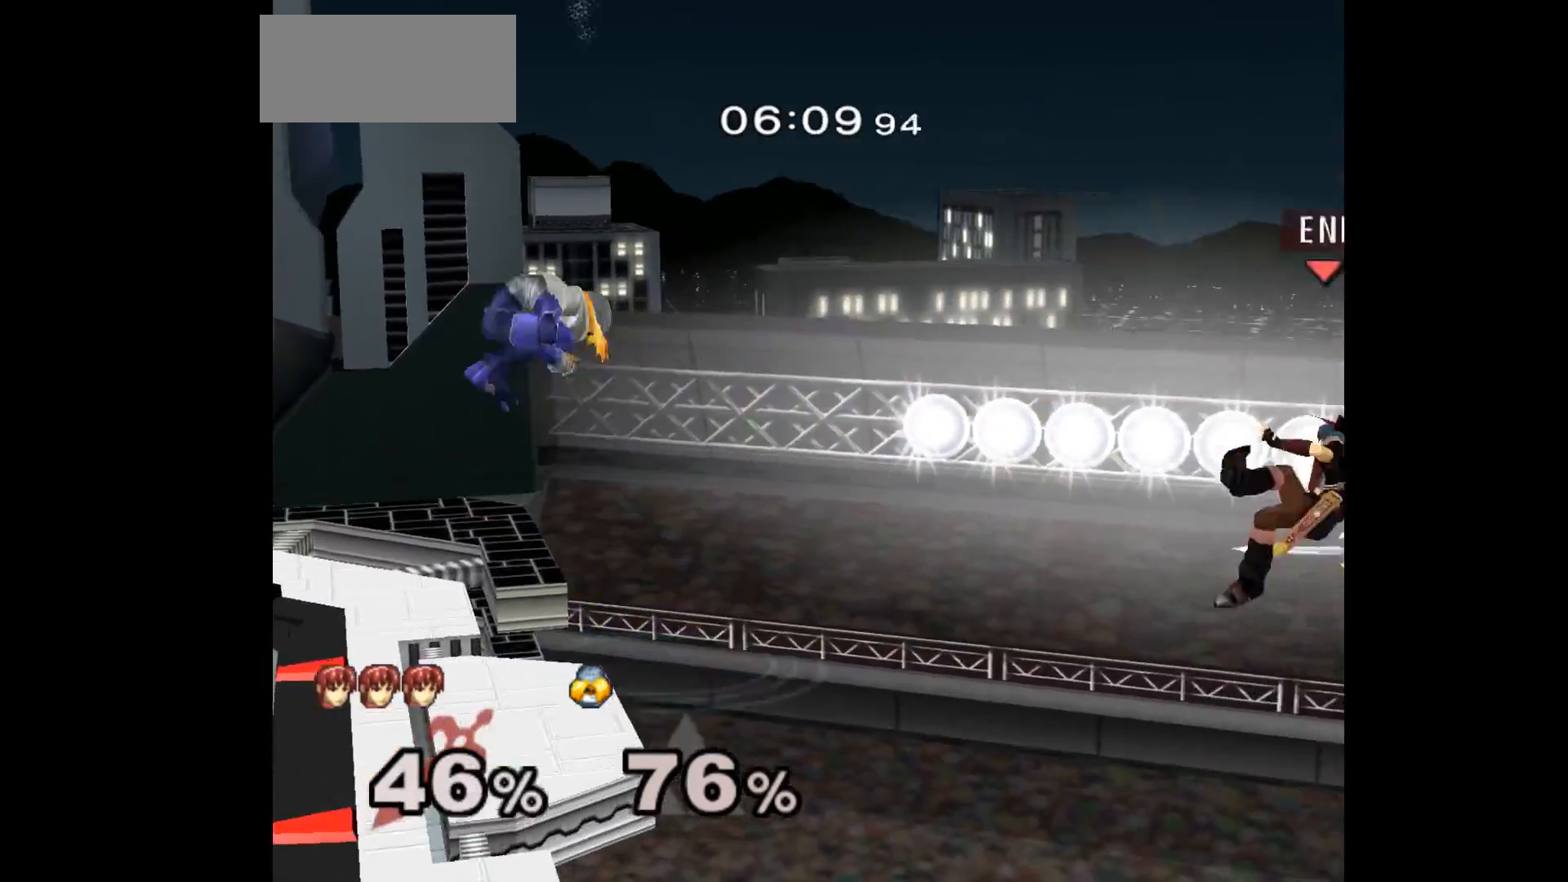
{"buttons": ["B"], "left_stick": "left", "events": [[400, "B", "down"]]}
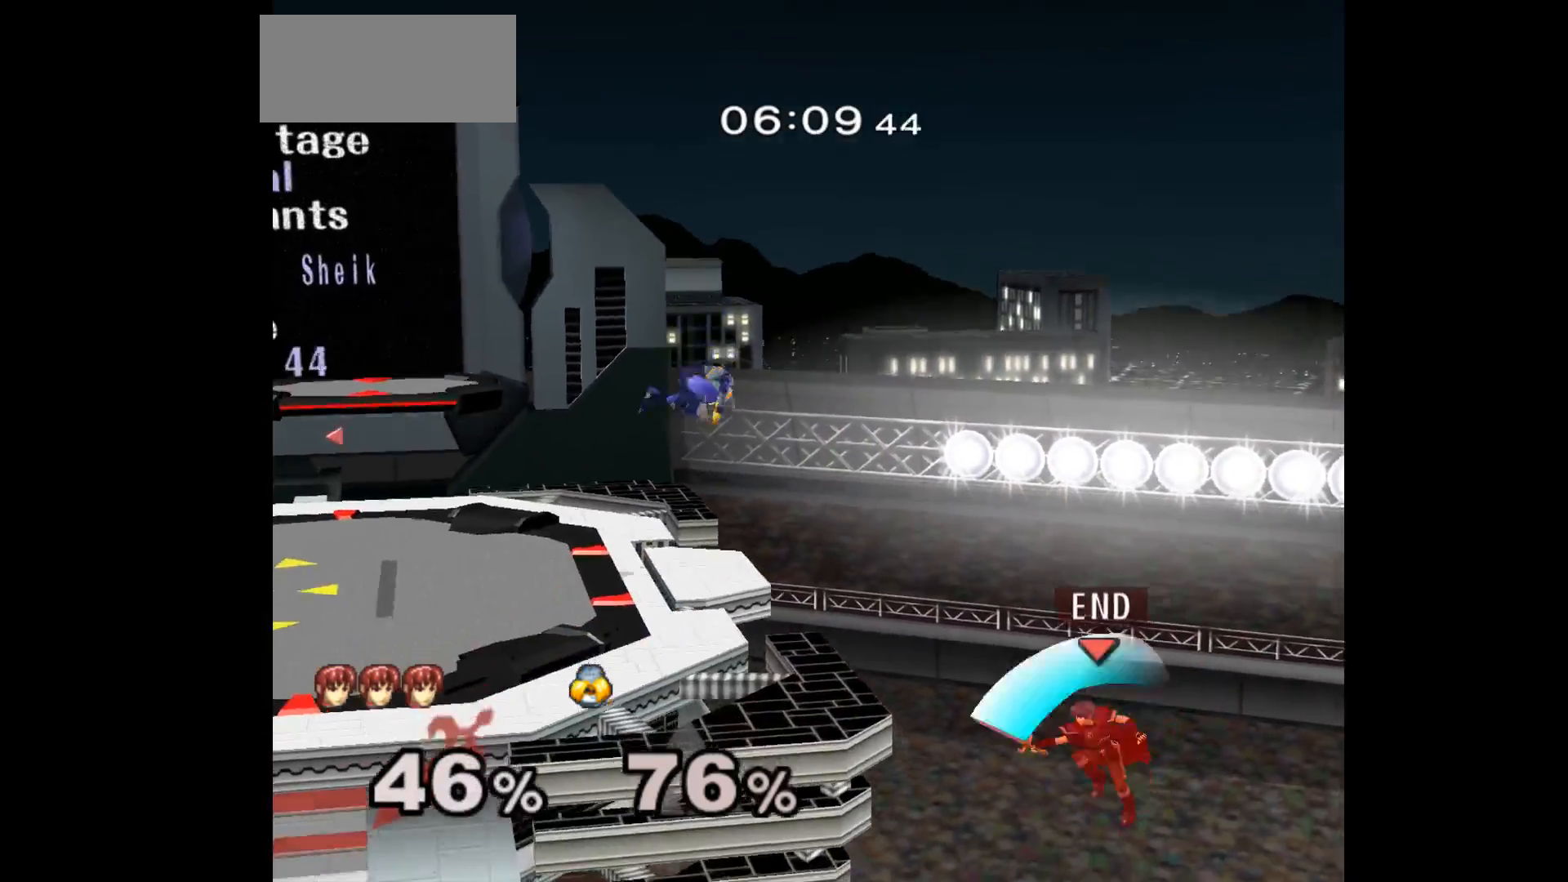
{"buttons": ["B"], "left_stick": "up-left", "events": [[50, "B", "up"], [400, "left_stick", "up-left"], [417, "B", "down"]]}
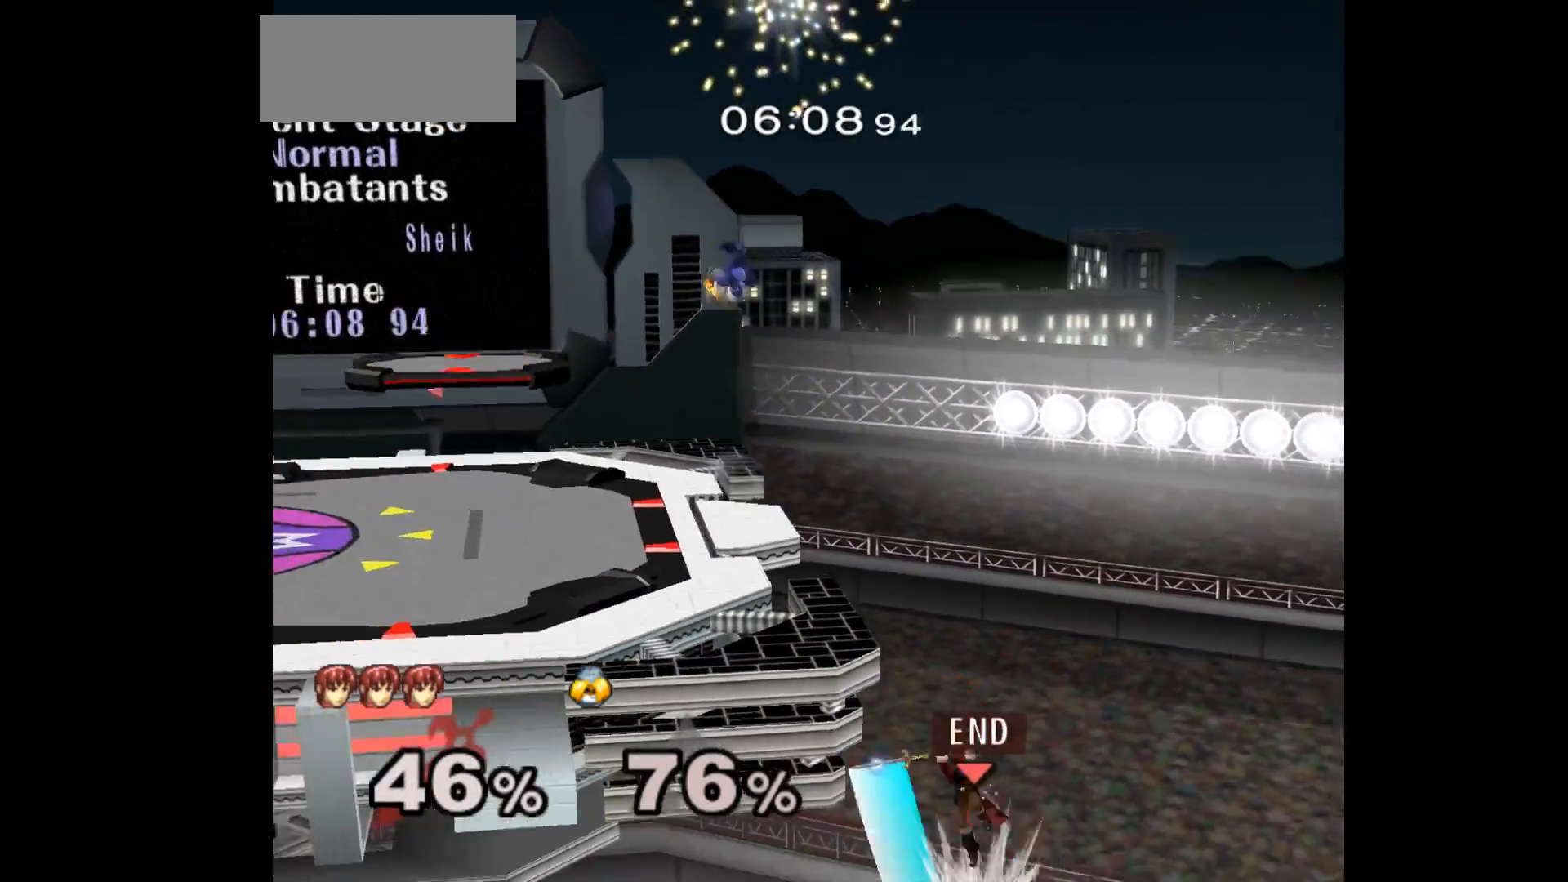
{"buttons": [], "left_stick": "center"}
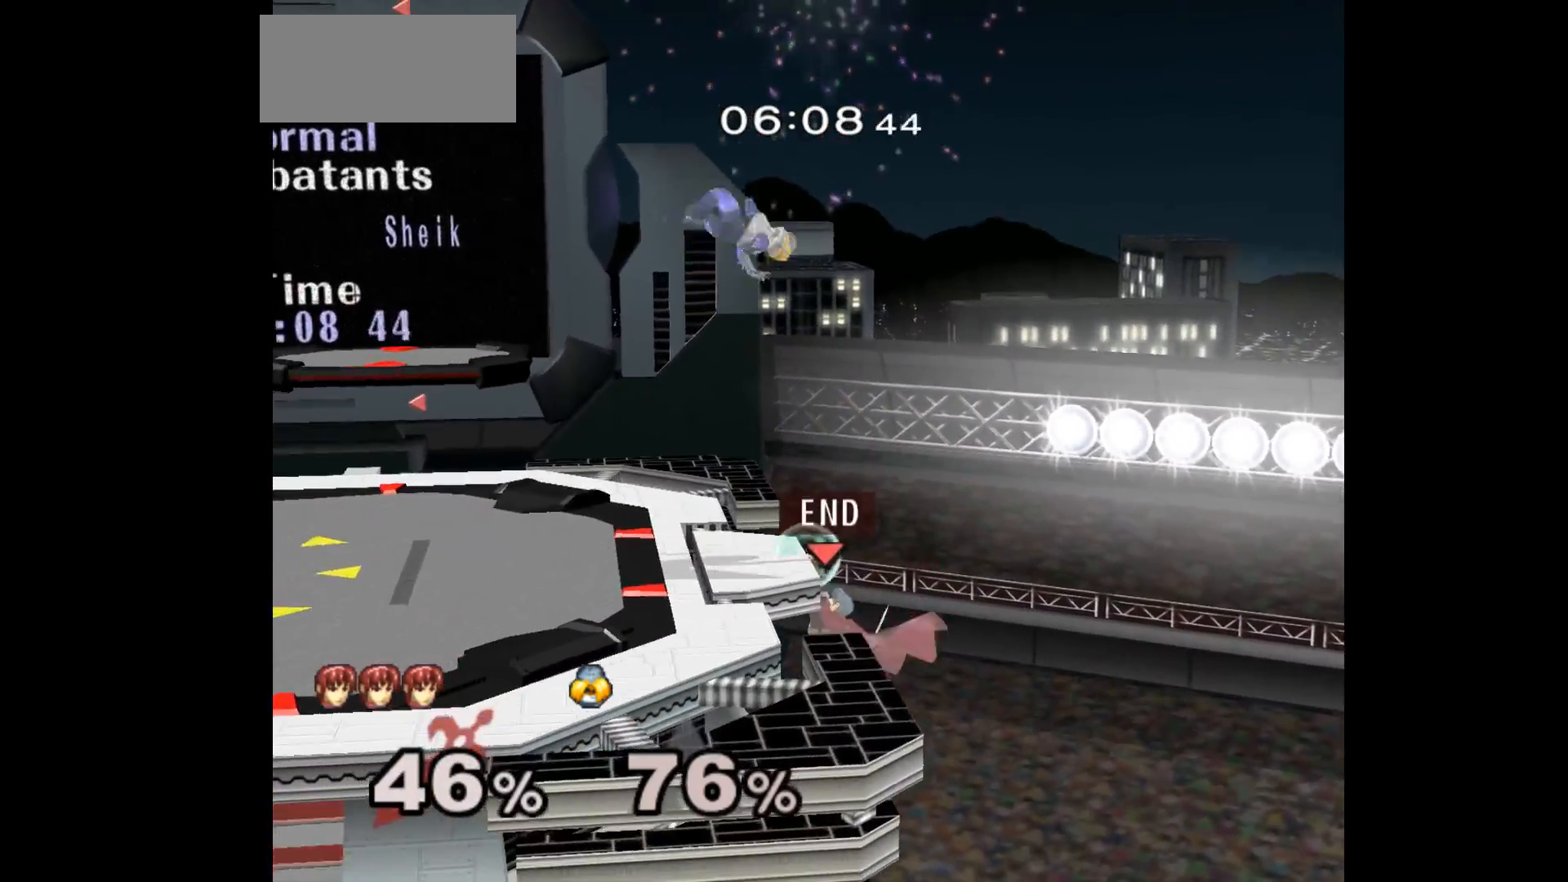
{"buttons": [], "left_stick": "up-left", "events": [[67, "left_stick", "down-right"], [133, "left_stick", "up-left"], [317, "left_stick", "center"], [333, "A", "down"], [417, "left_stick", "up-left"], [433, "A", "up"]]}
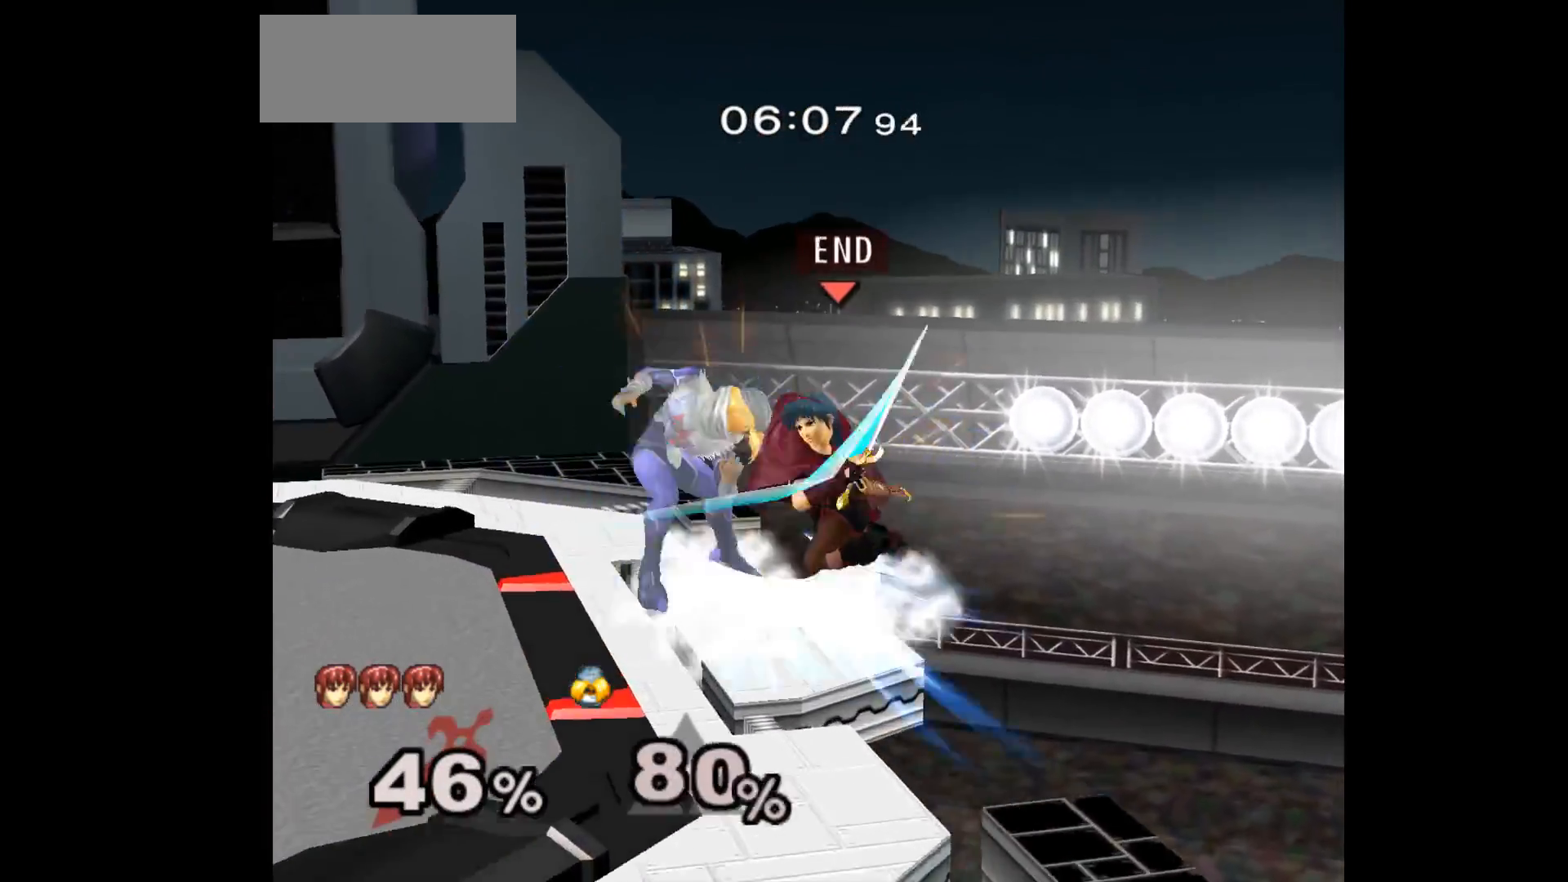
{"buttons": [], "left_stick": "center", "events": [[167, "left_stick", "down-left"], [217, "Z", "down"], [333, "Z", "up"], [367, "left_stick", "center"]]}
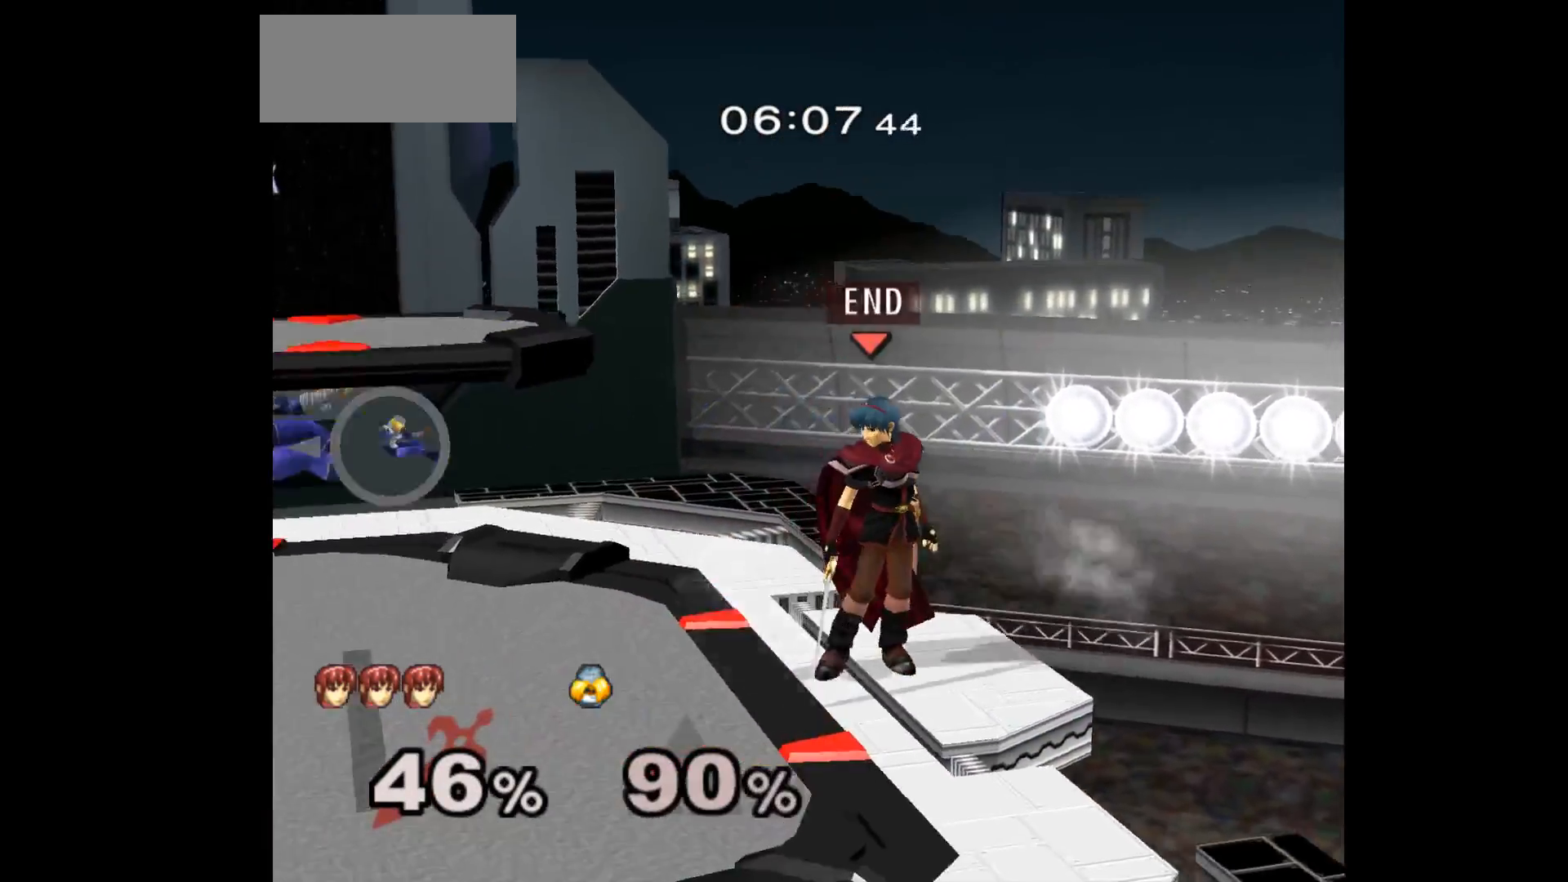
{"buttons": [], "left_stick": "left", "events": [[100, "left_stick", "down"], [150, "left_stick", "center"], [250, "left_stick", "left"]]}
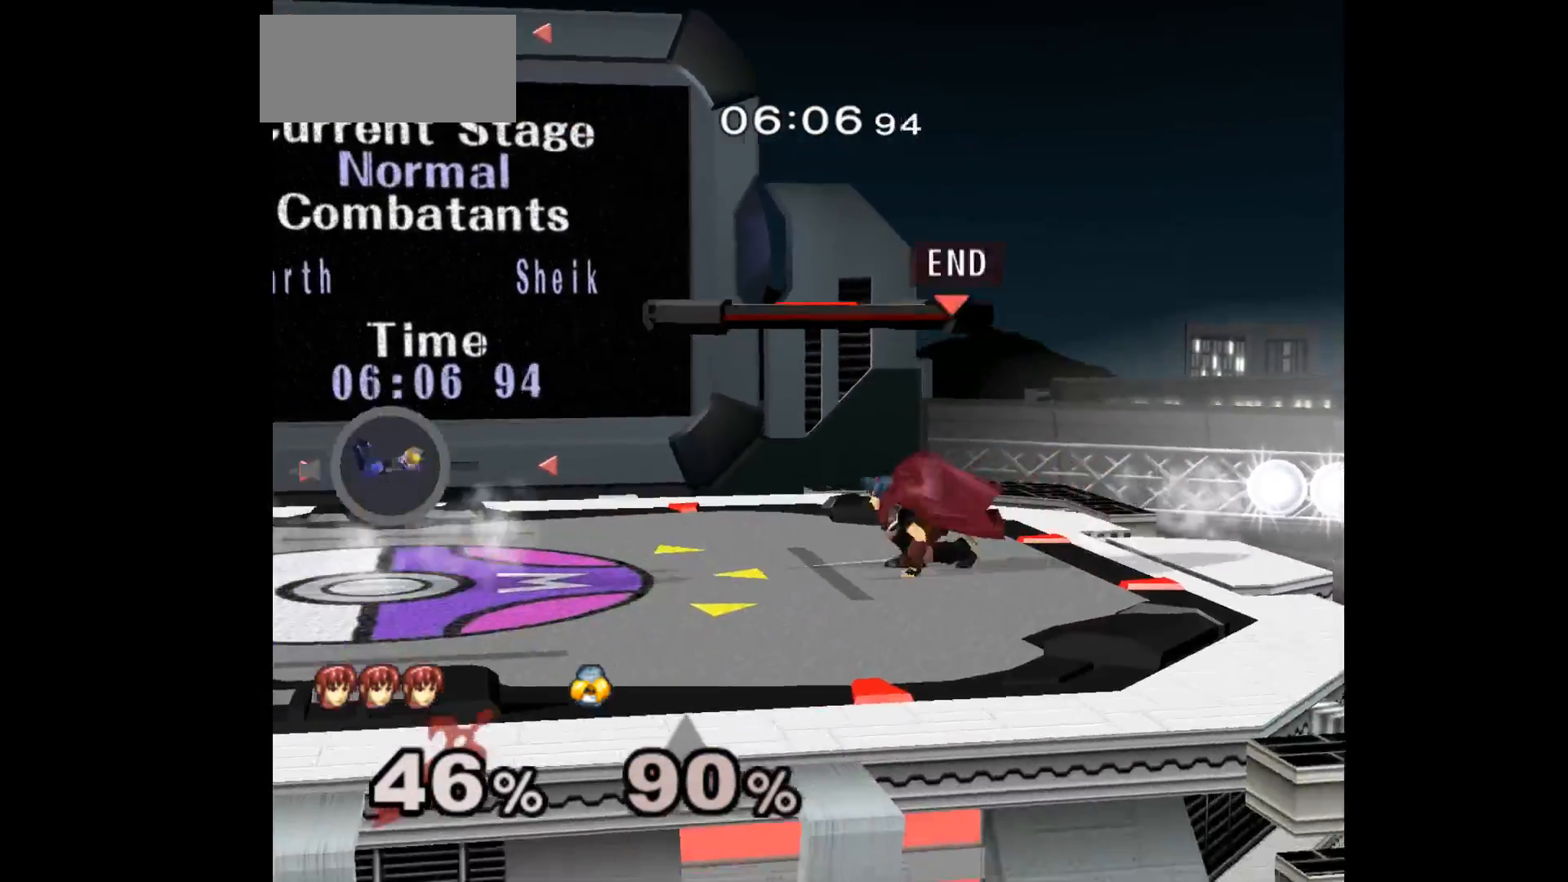
{"buttons": [], "left_stick": "center"}
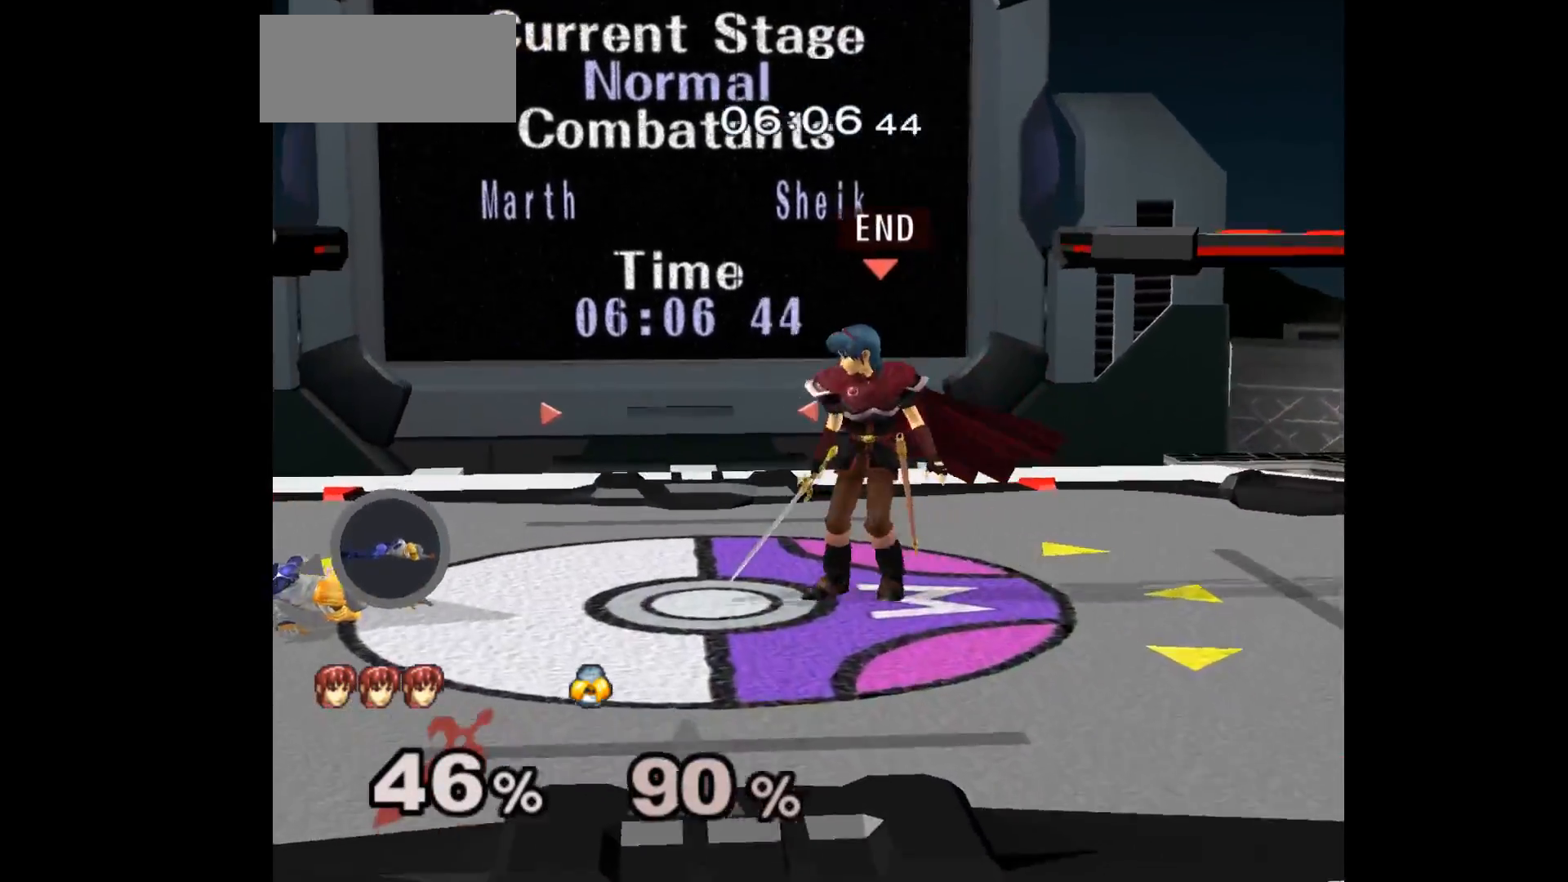
{"buttons": [], "left_stick": "center", "events": [[100, "left_stick", "left"], [117, "A", "down"], [183, "left_stick", "center"], [200, "A", "up"]]}
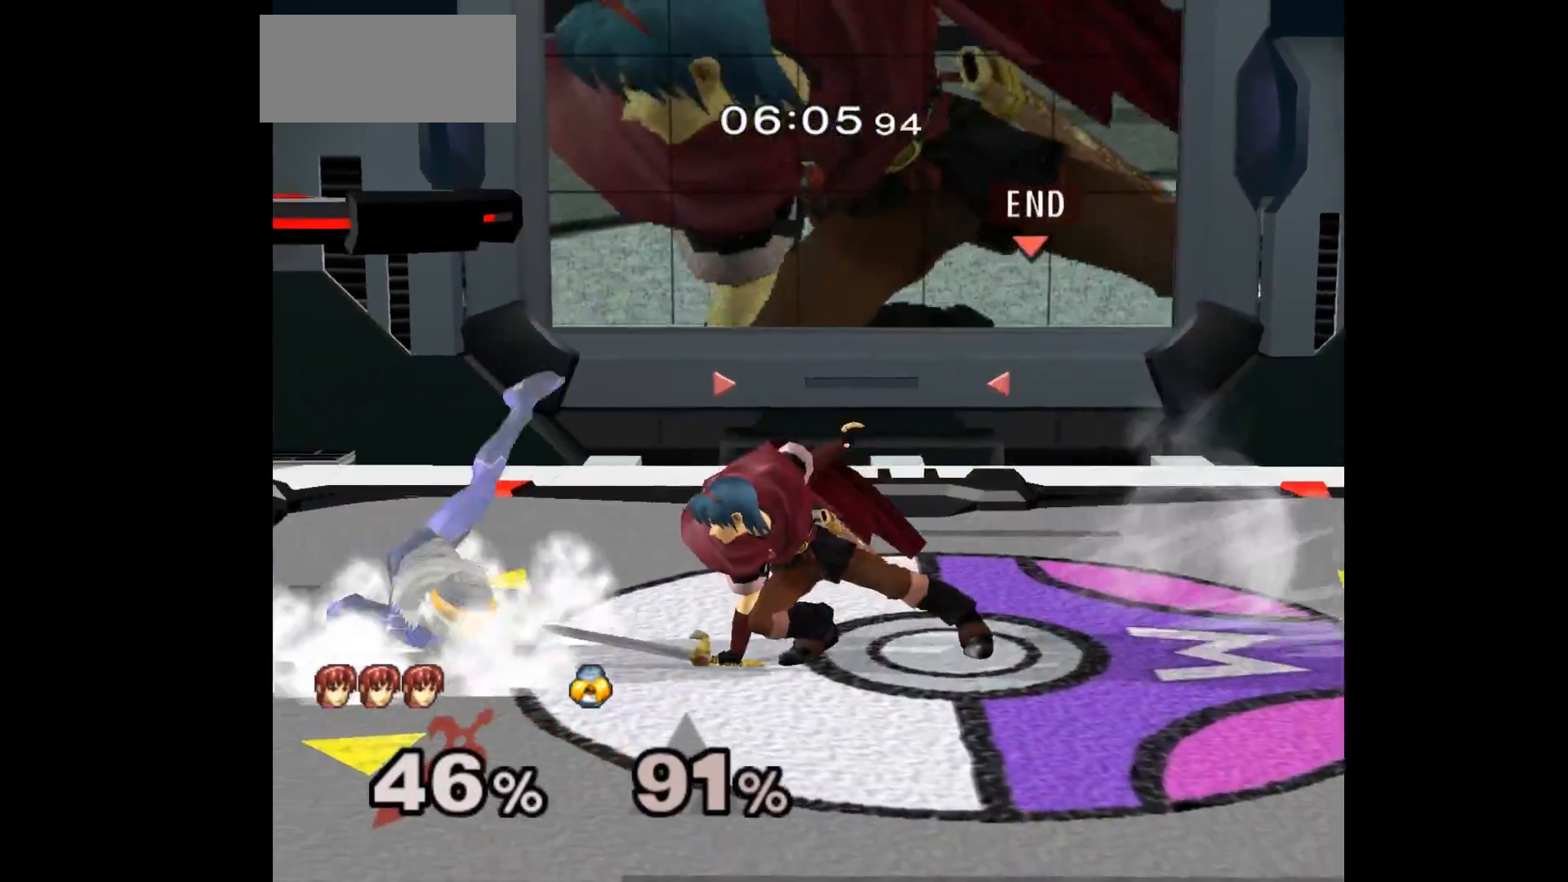
{"buttons": ["A"], "left_stick": "down", "events": [[400, "left_stick", "down"], [467, "A", "down"]]}
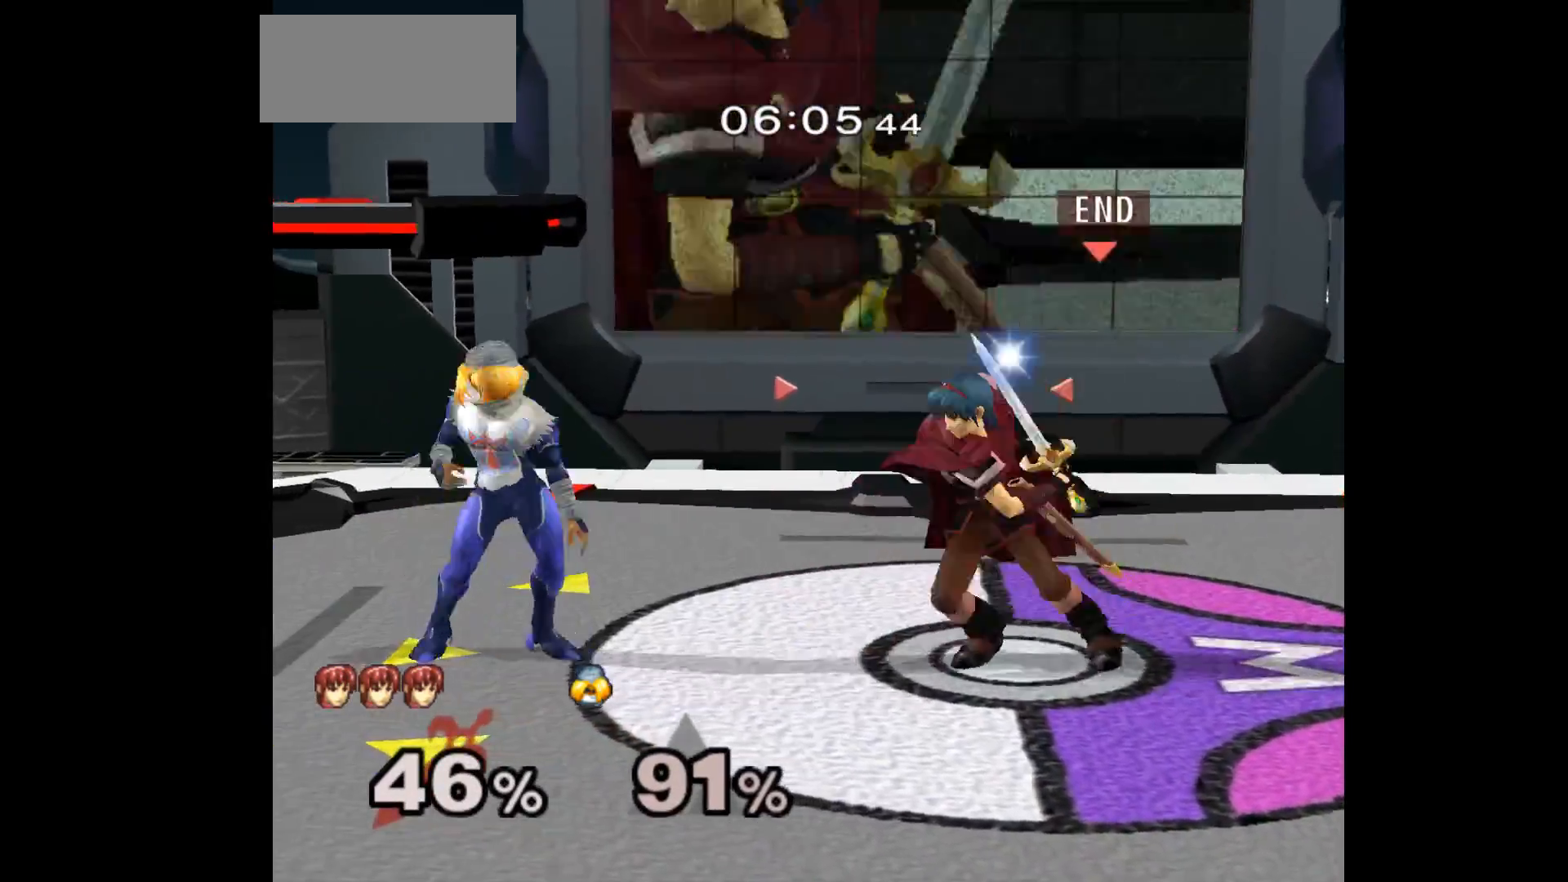
{"buttons": [], "left_stick": "center", "events": [[50, "A", "up"], [200, "left_stick", "center"]]}
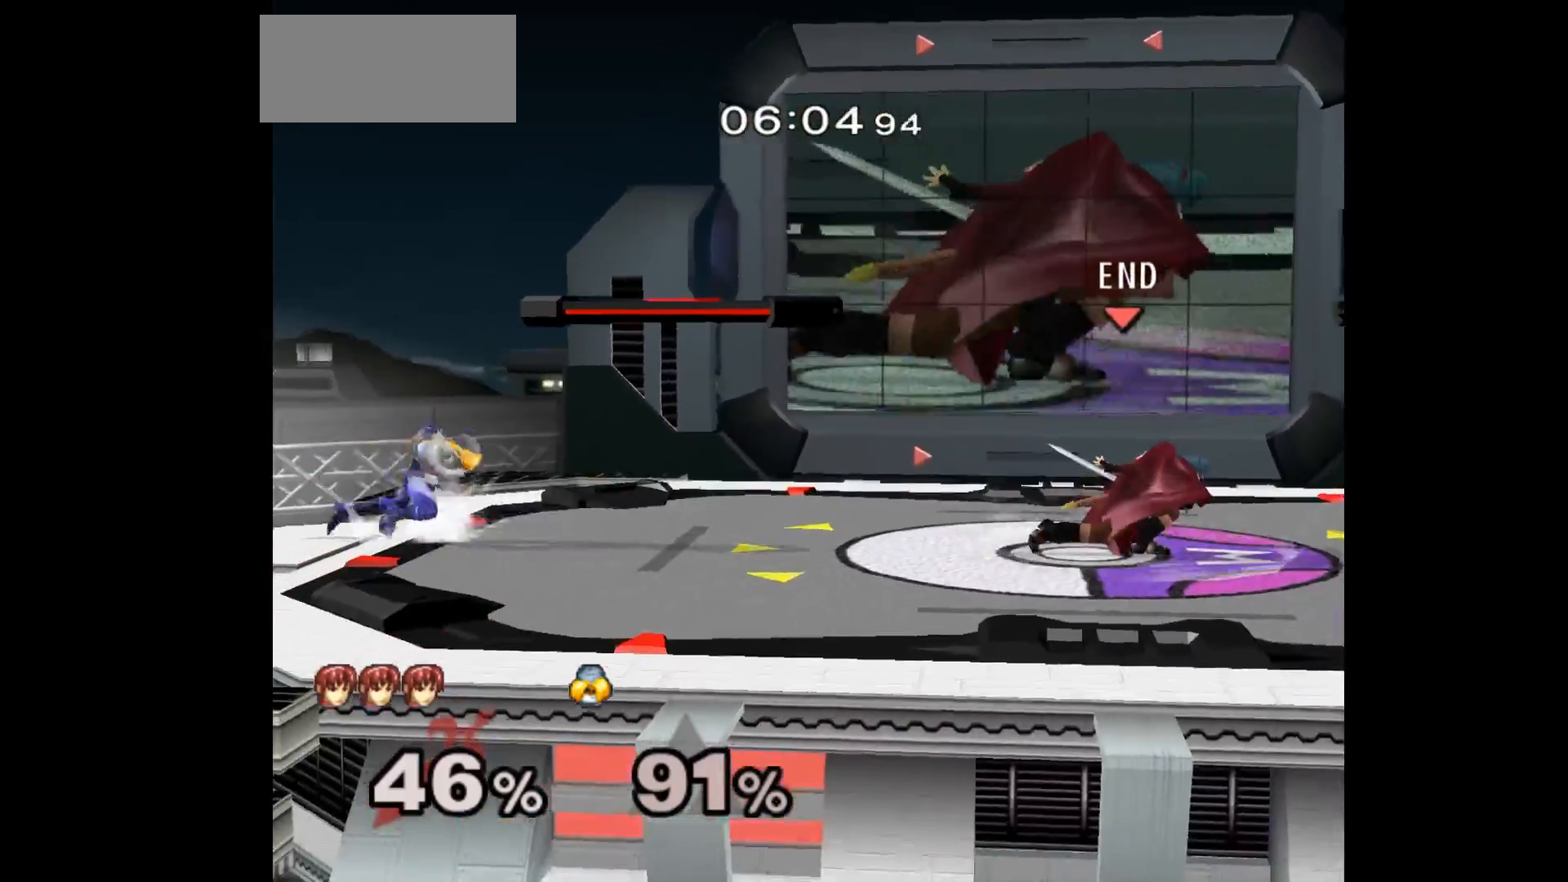
{"buttons": [], "left_stick": "center", "events": []}